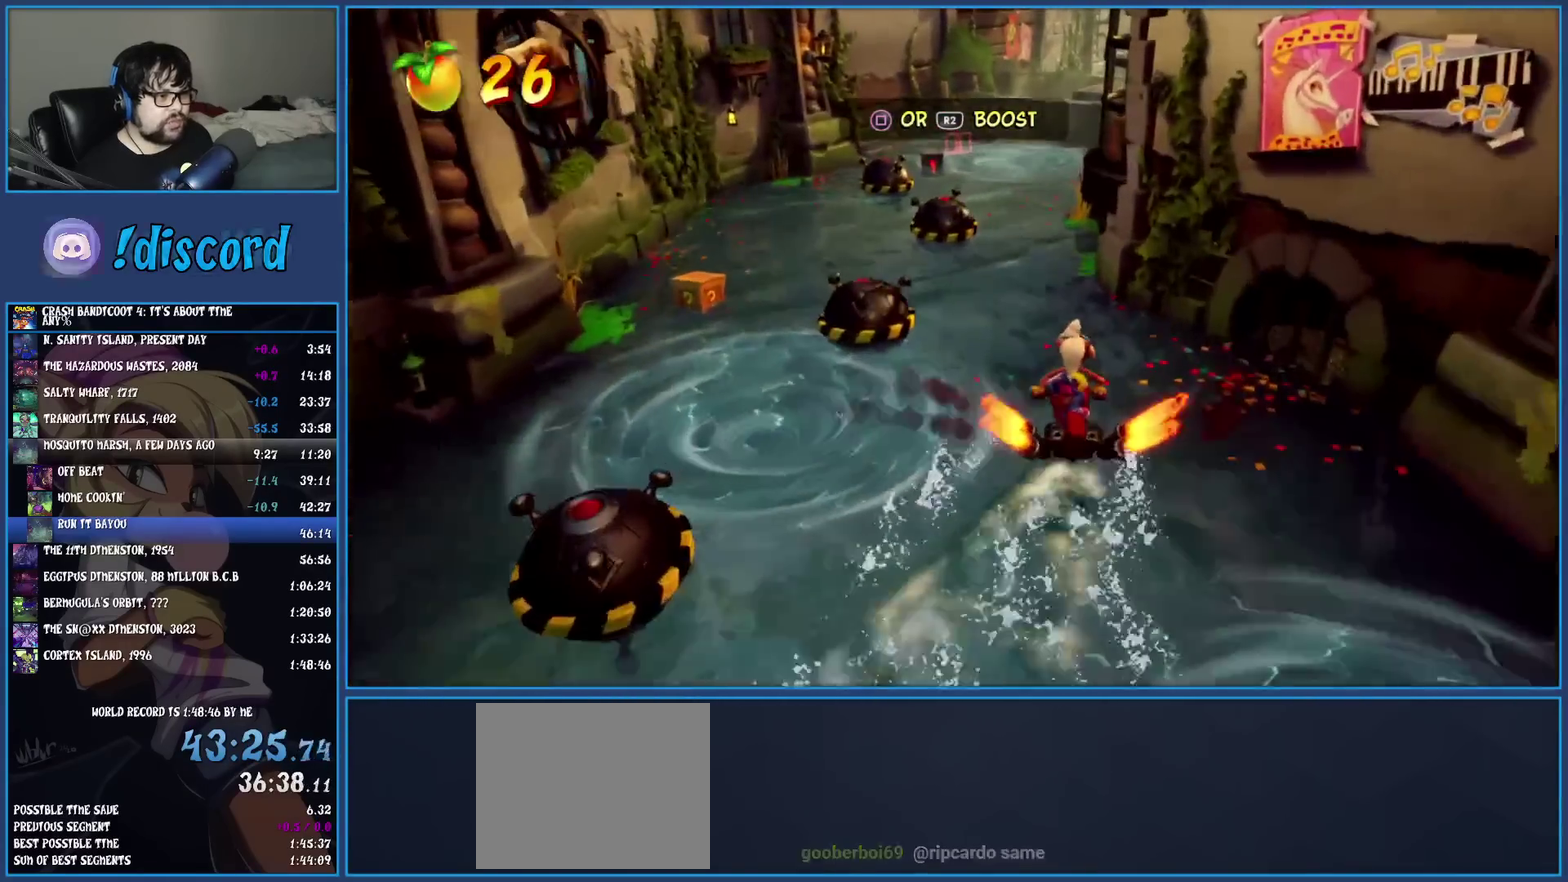
Gameplay with a controller (PlayStation layout); each line is a JSON object with the inputs held at the frame after it. "events" lists button and stick changes between this image and that frame as [ms after this image, input, new state], when the widget could be followed in between. Not read: R3 right_stick.
{"buttons": ["CROSS"], "left_stick": "up-right"}
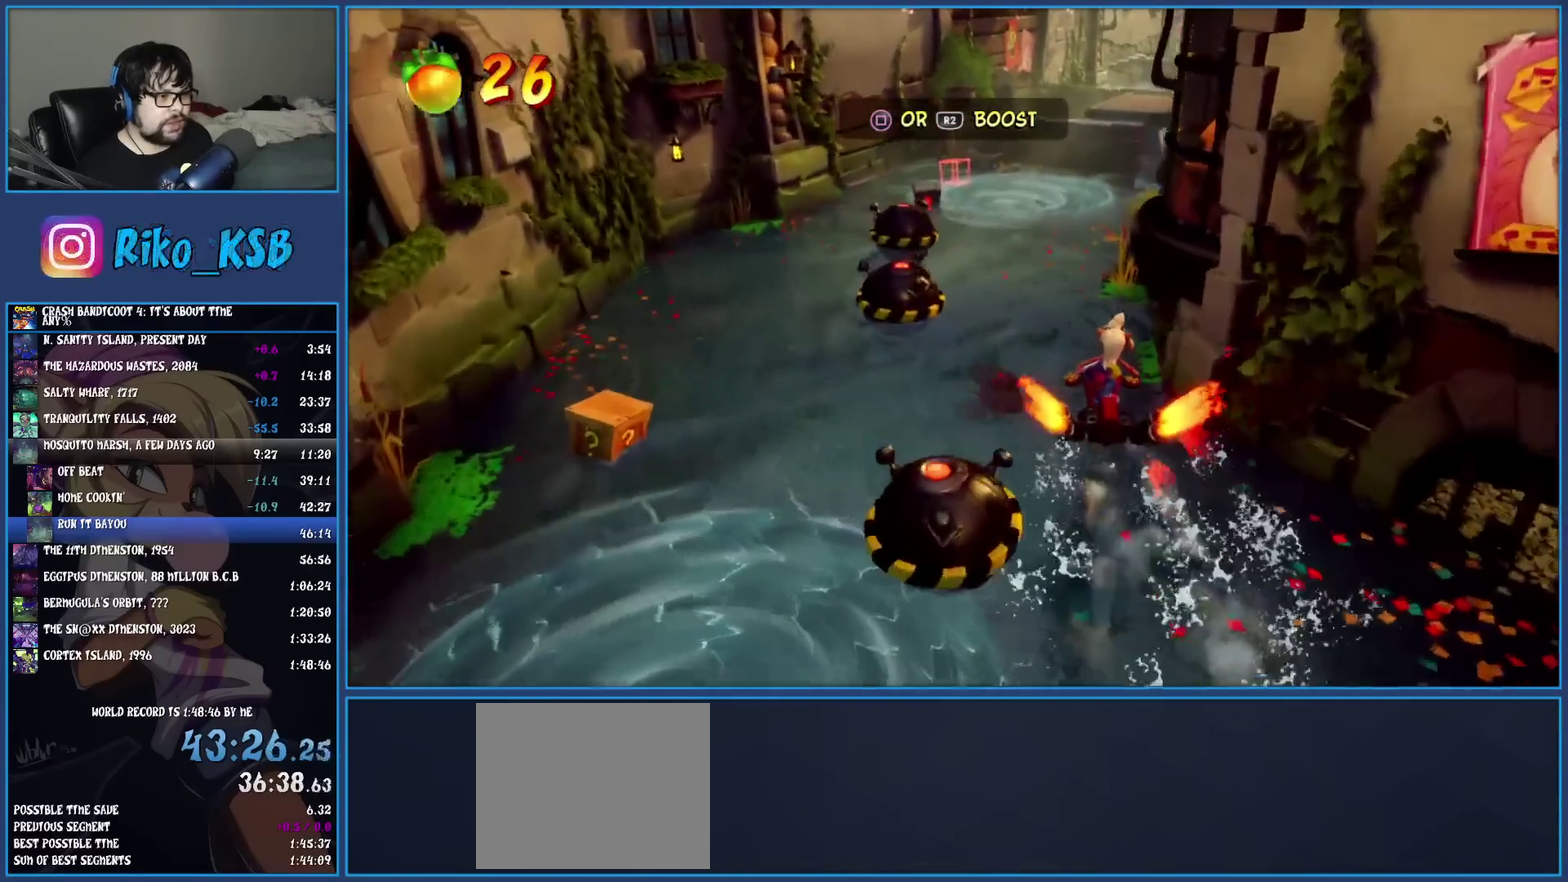
{"buttons": ["CROSS"], "left_stick": "up-right"}
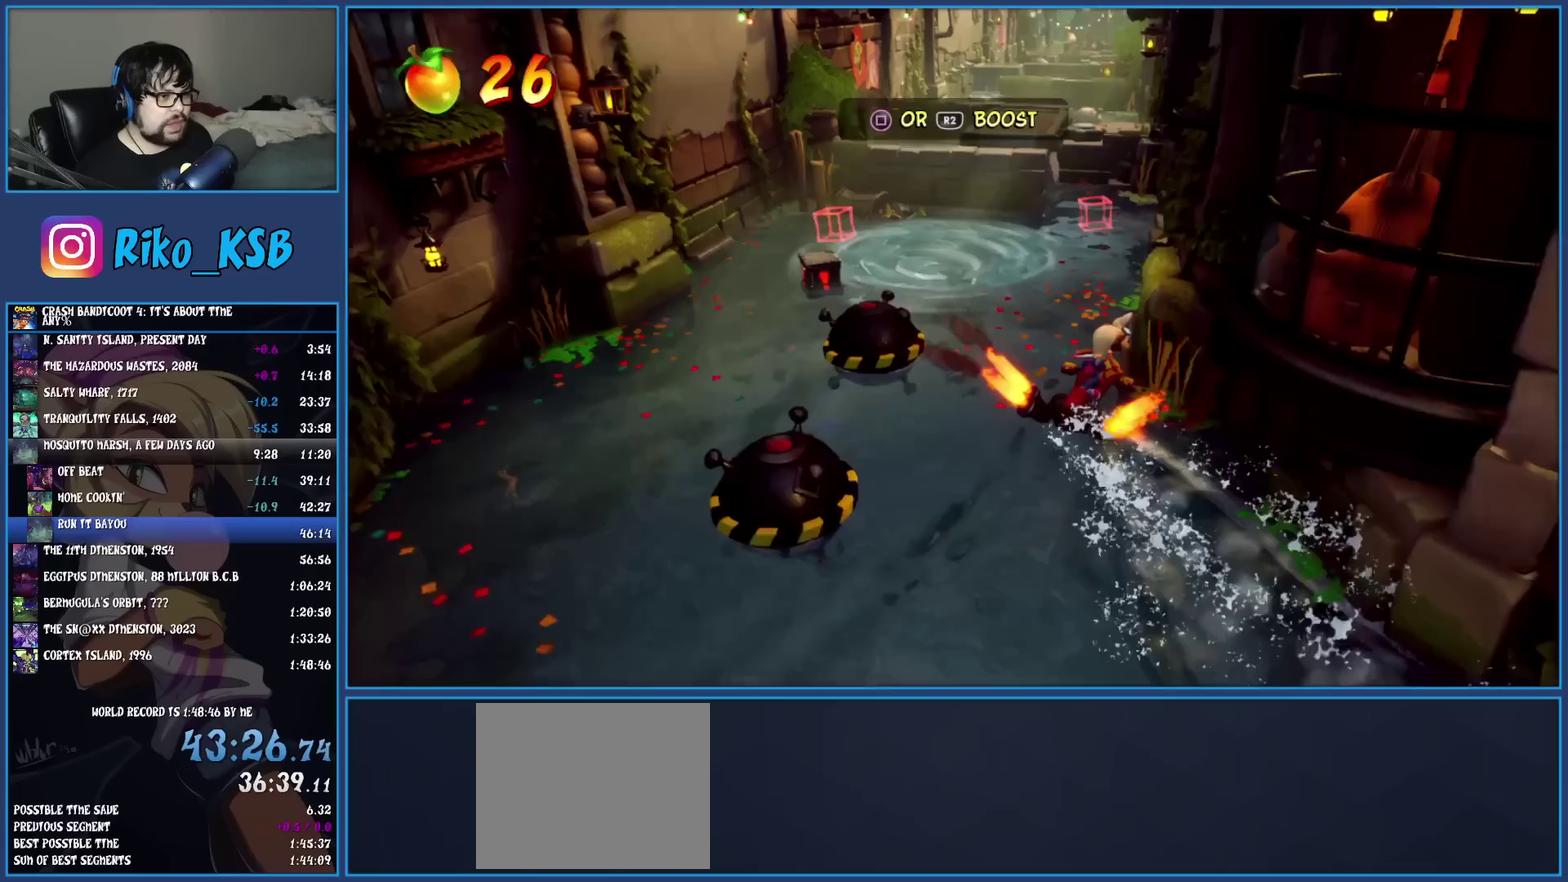
{"buttons": ["CROSS"], "left_stick": "up-right", "events": []}
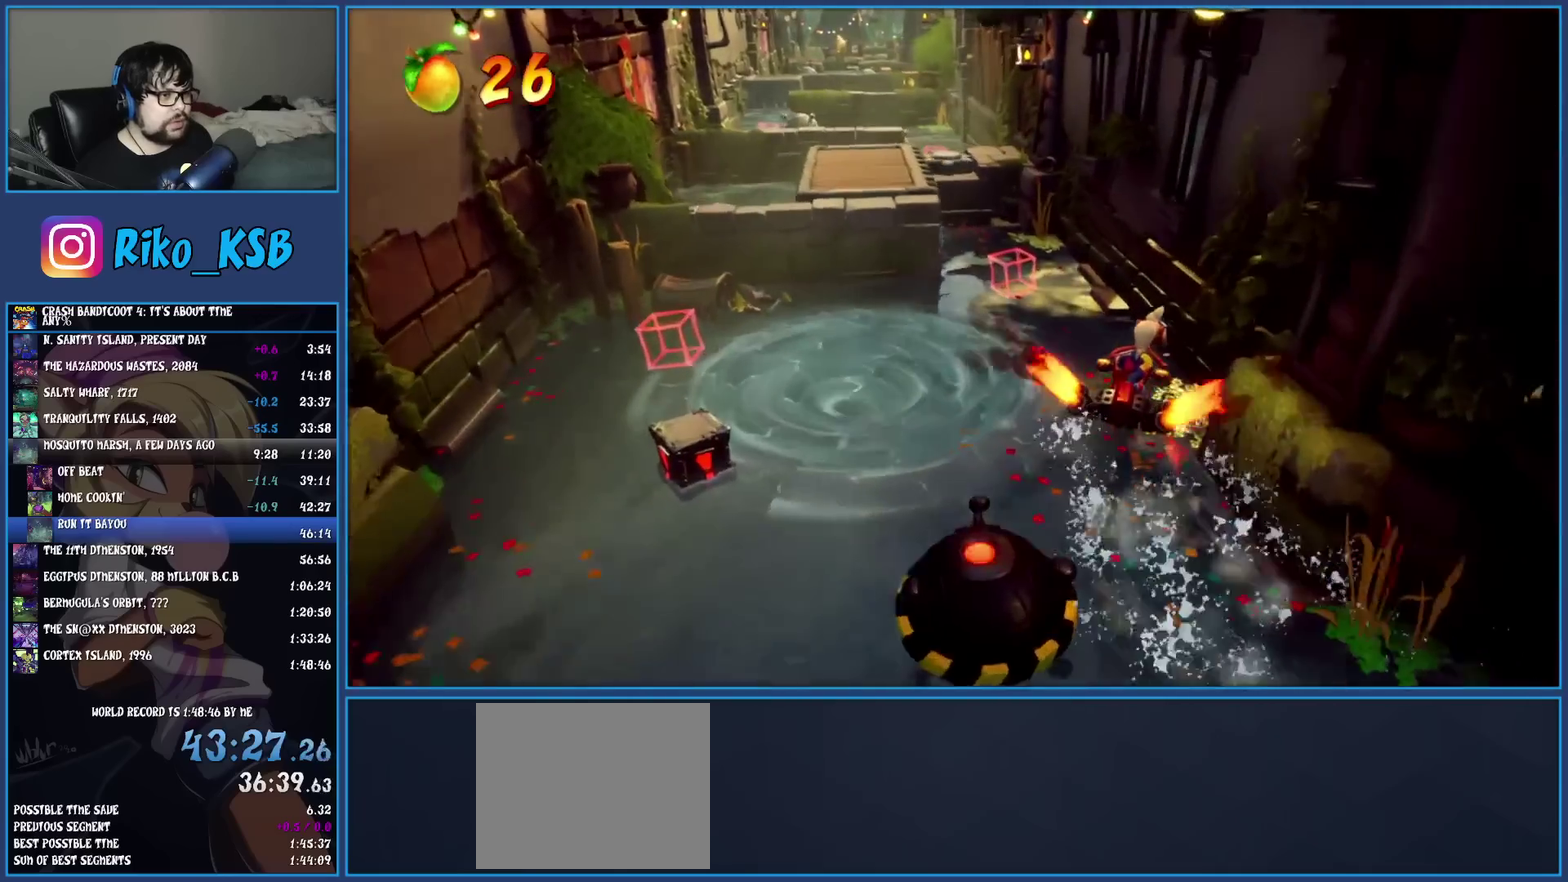
{"buttons": ["CROSS"], "left_stick": "up", "events": [[350, "left_stick", "up"]]}
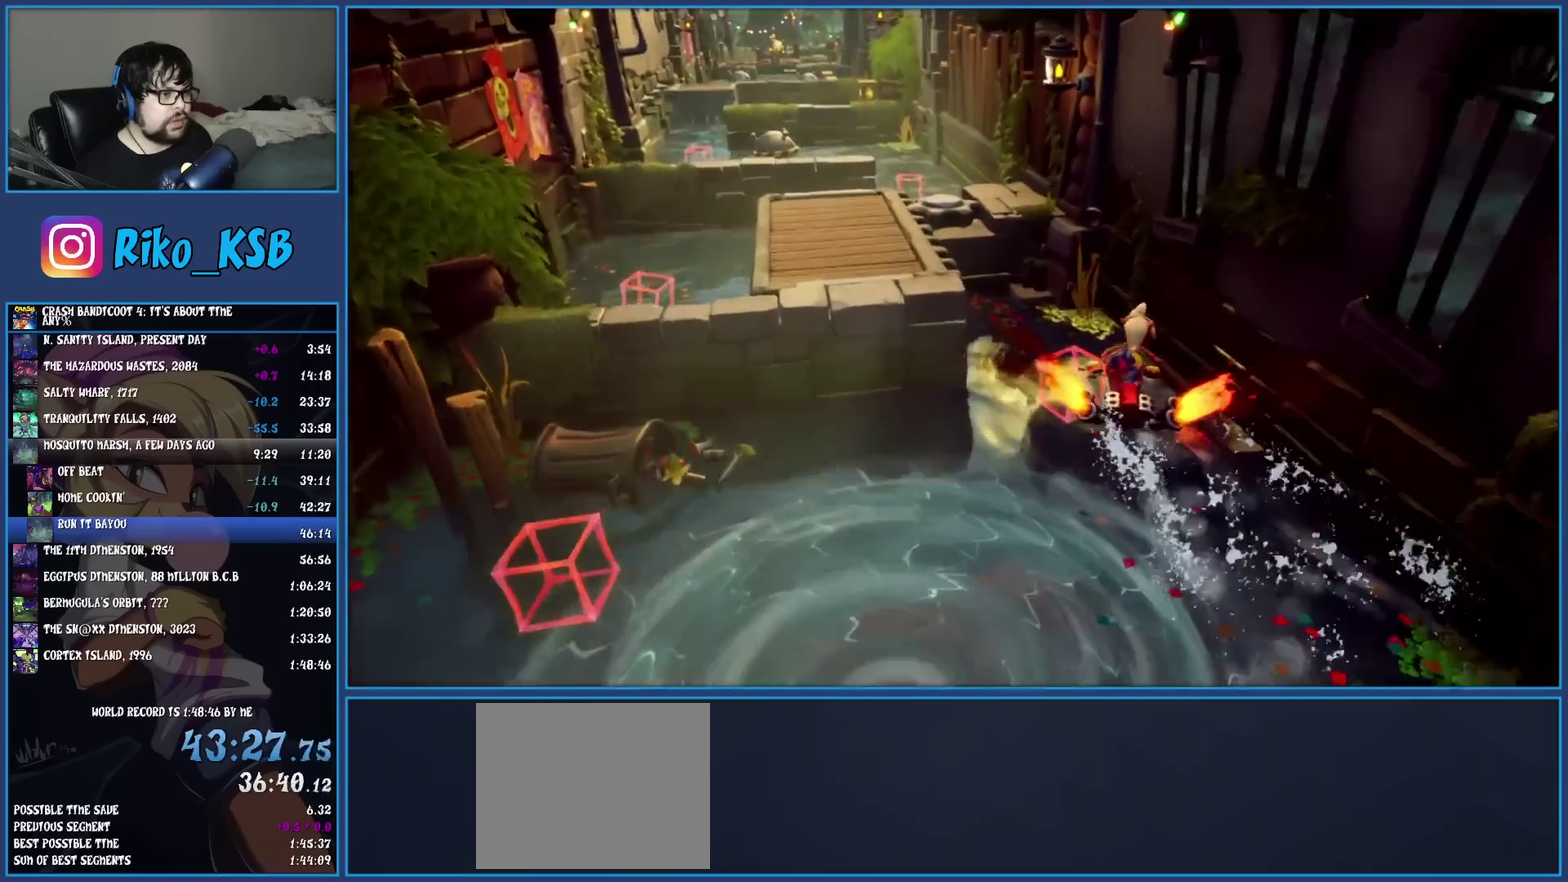
{"buttons": ["CROSS"], "left_stick": "down", "events": [[17, "left_stick", "down-right"], [117, "left_stick", "up-left"], [167, "left_stick", "left"], [250, "left_stick", "down-left"], [450, "left_stick", "down"]]}
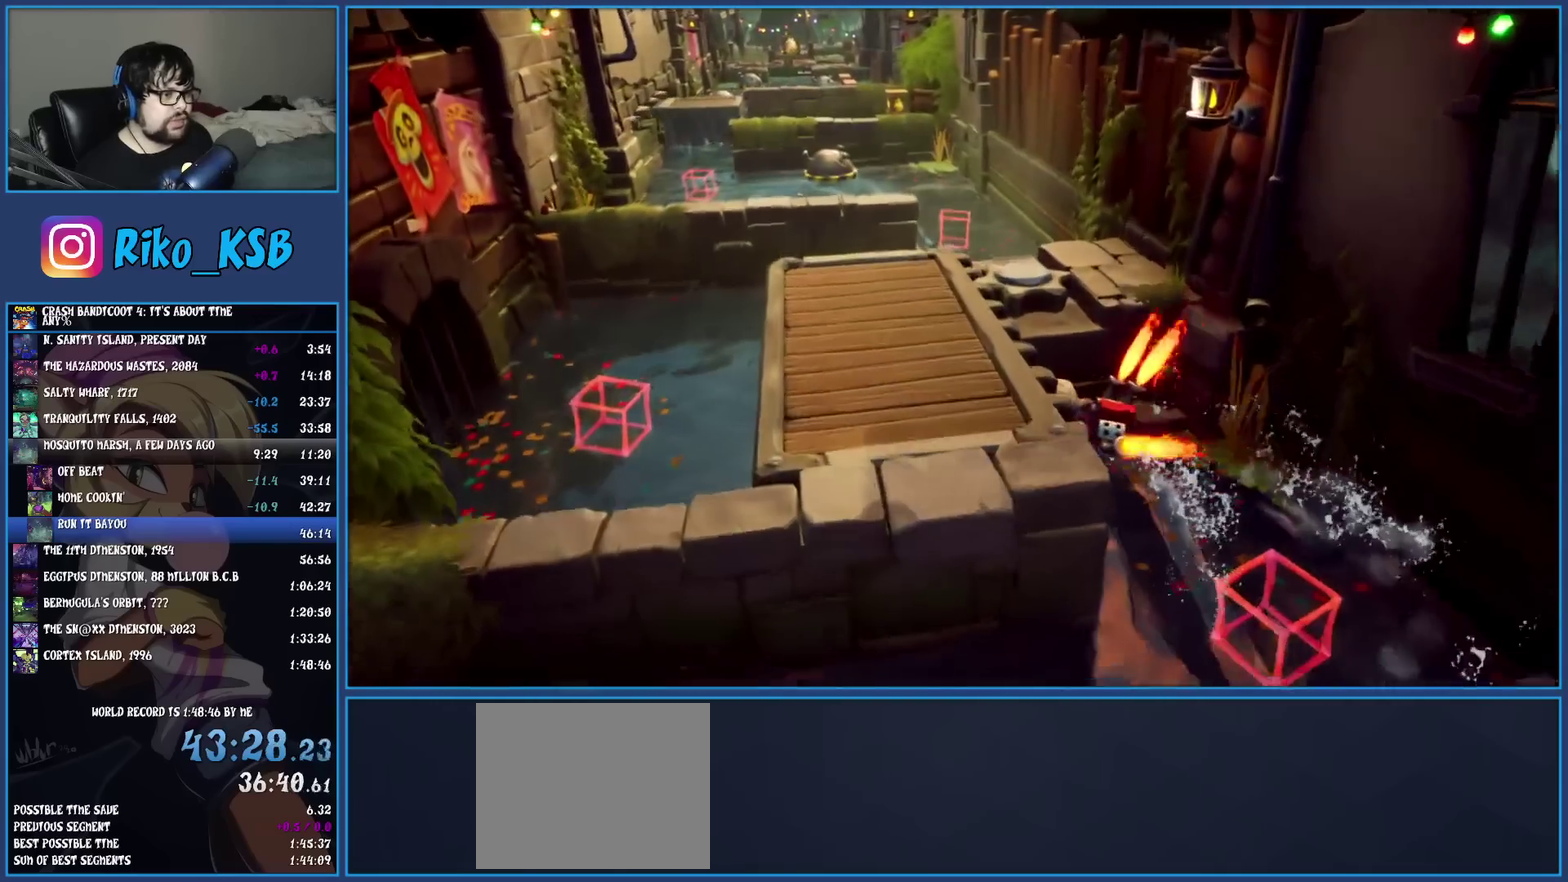
{"buttons": ["CROSS"], "left_stick": "down-left", "events": [[267, "left_stick", "down-left"], [350, "left_stick", "up-right"], [483, "left_stick", "down-left"]]}
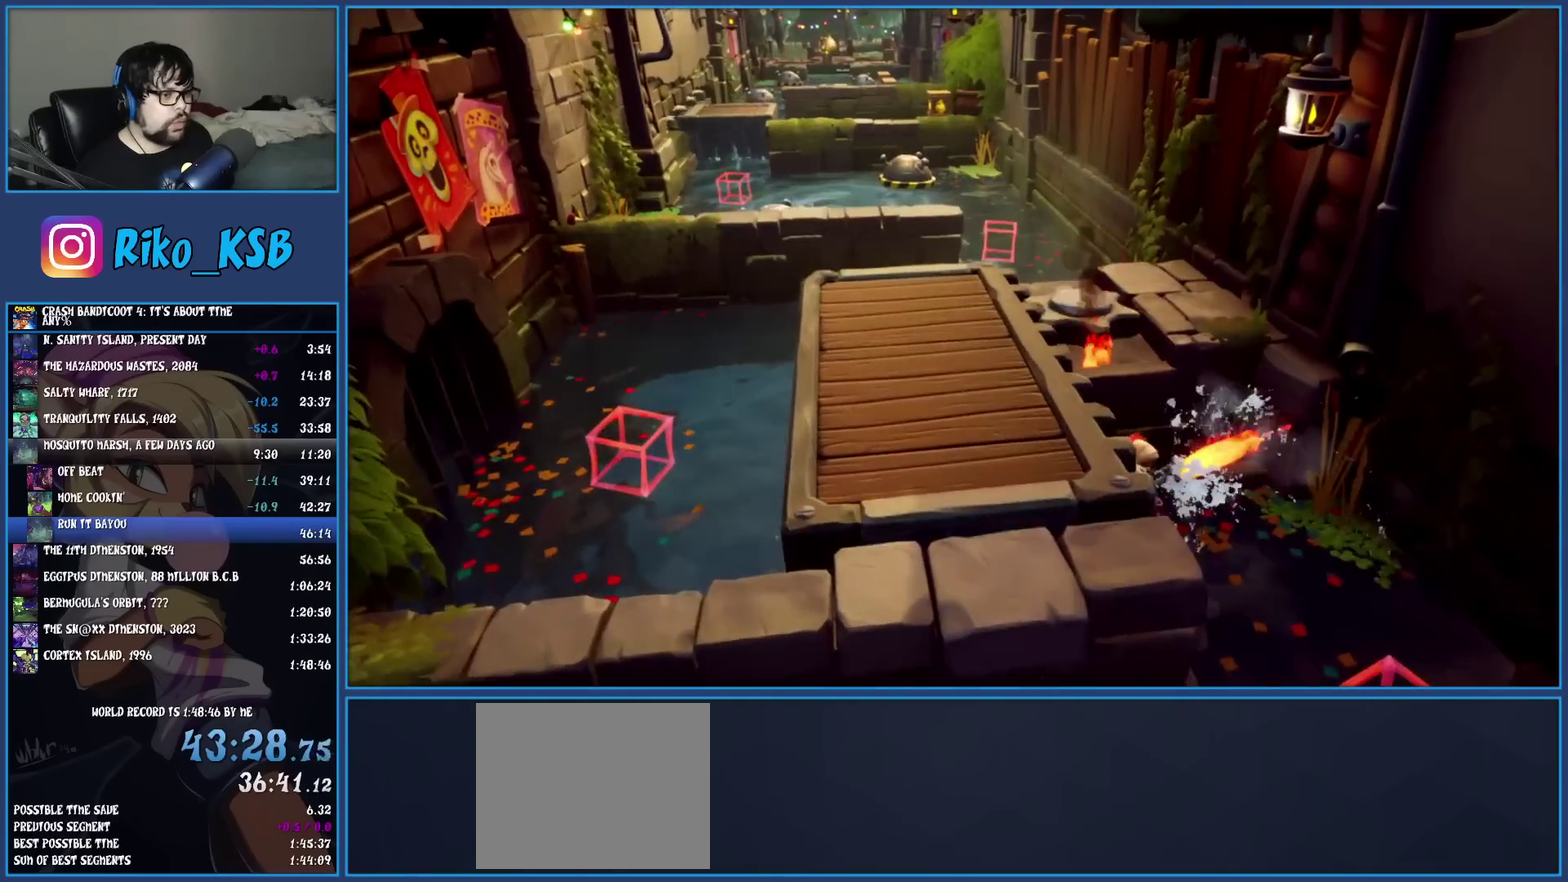
{"buttons": ["CROSS"], "left_stick": "left", "events": [[50, "left_stick", "up-right"], [117, "left_stick", "left"]]}
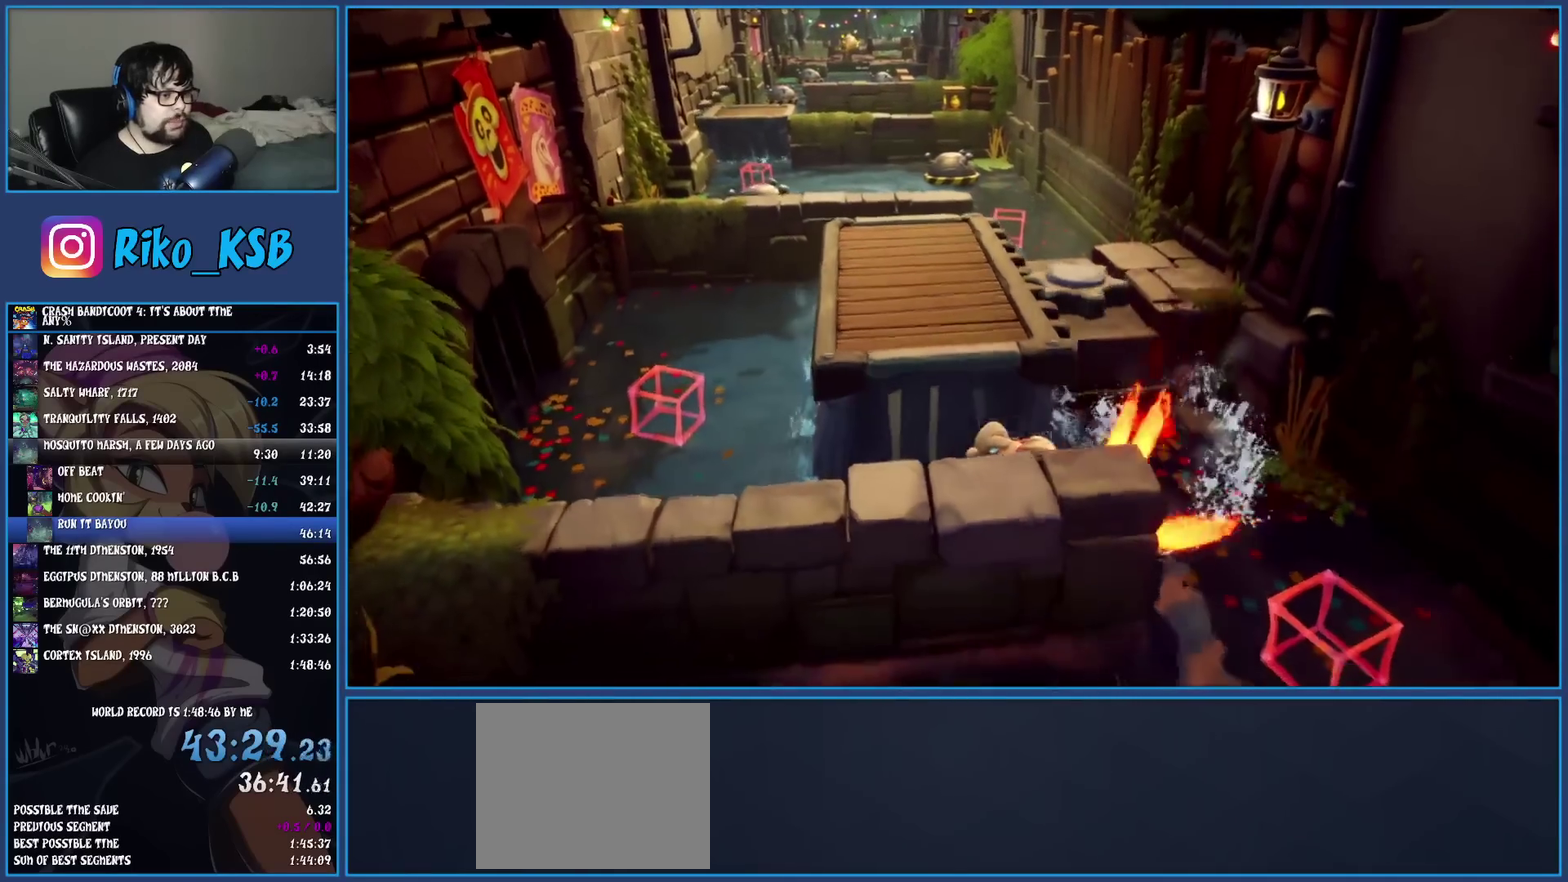
{"buttons": ["CROSS"], "left_stick": "up", "events": [[200, "left_stick", "up-left"], [250, "left_stick", "up"]]}
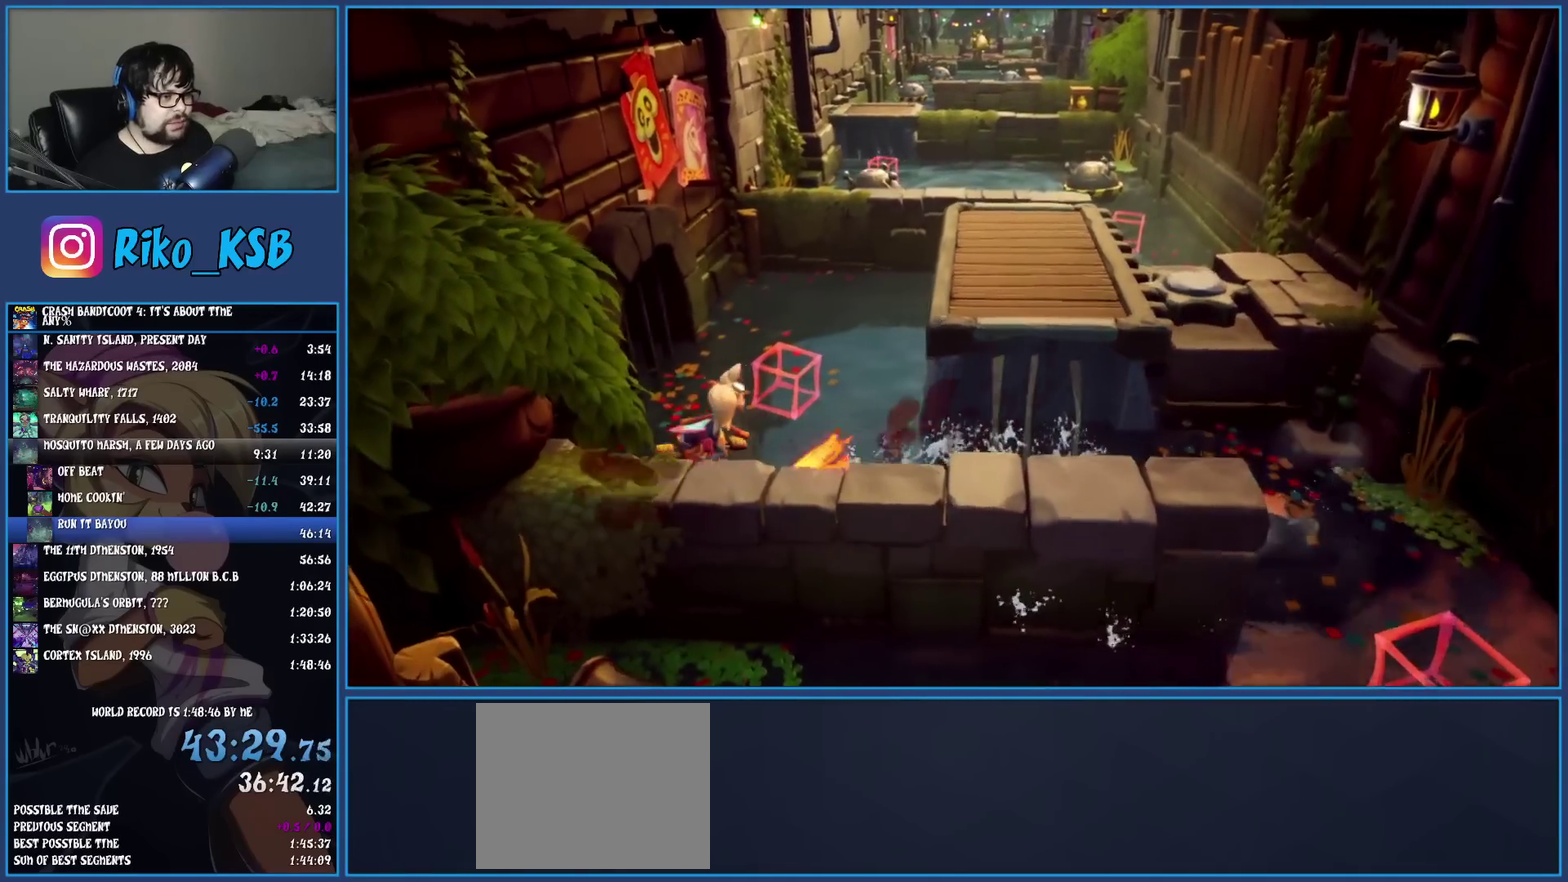
{"buttons": ["CROSS"], "left_stick": "up-right", "events": [[250, "left_stick", "up-right"]]}
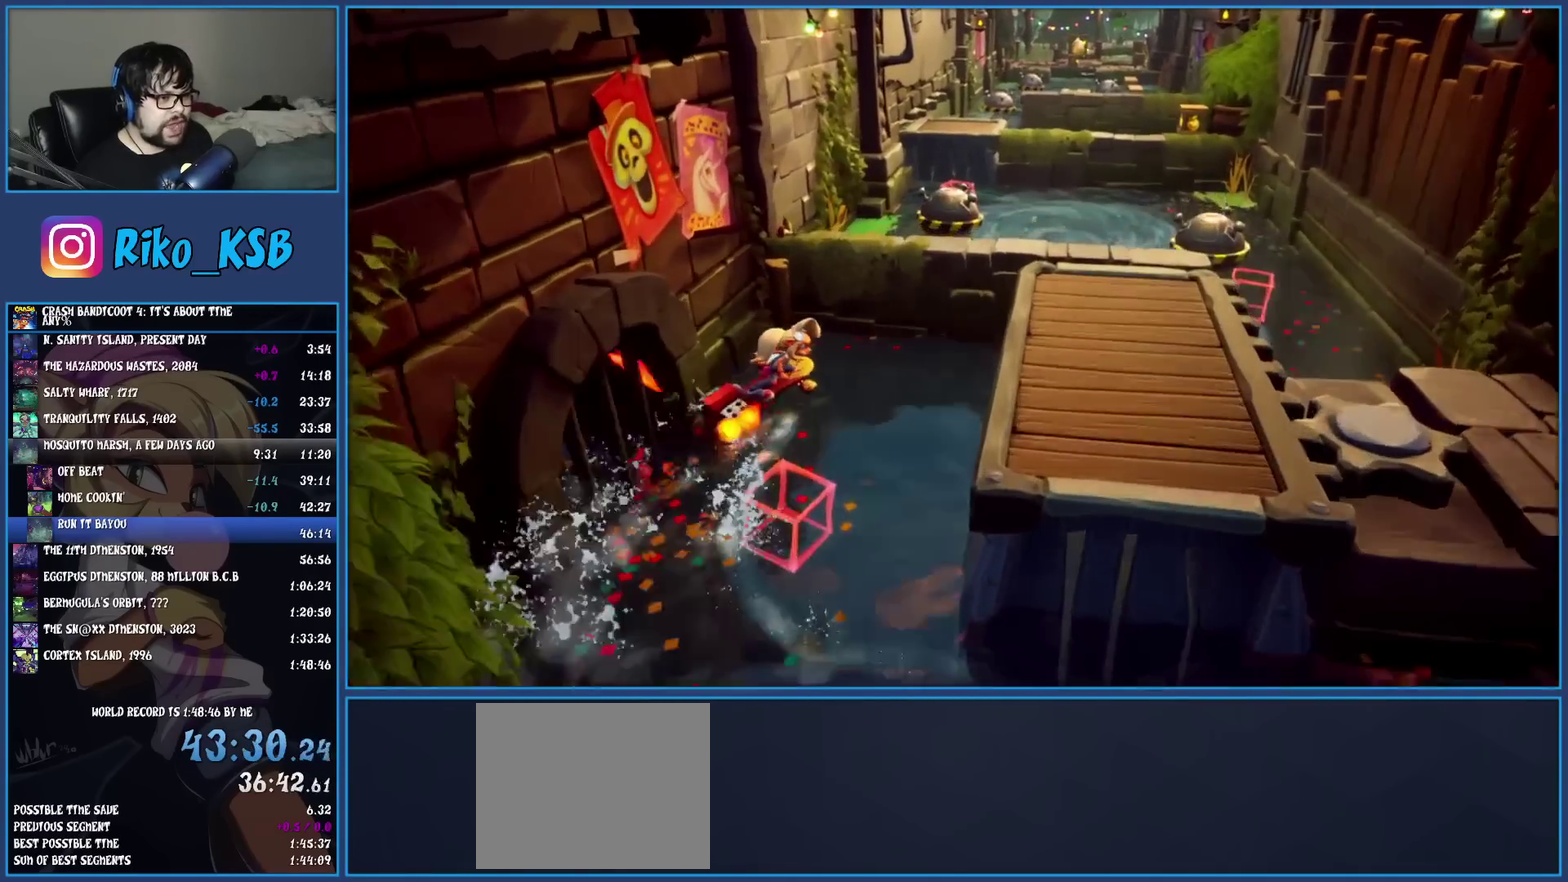
{"buttons": ["CROSS"], "left_stick": "up-right", "events": [[17, "left_stick", "down-left"], [500, "left_stick", "up-right"]]}
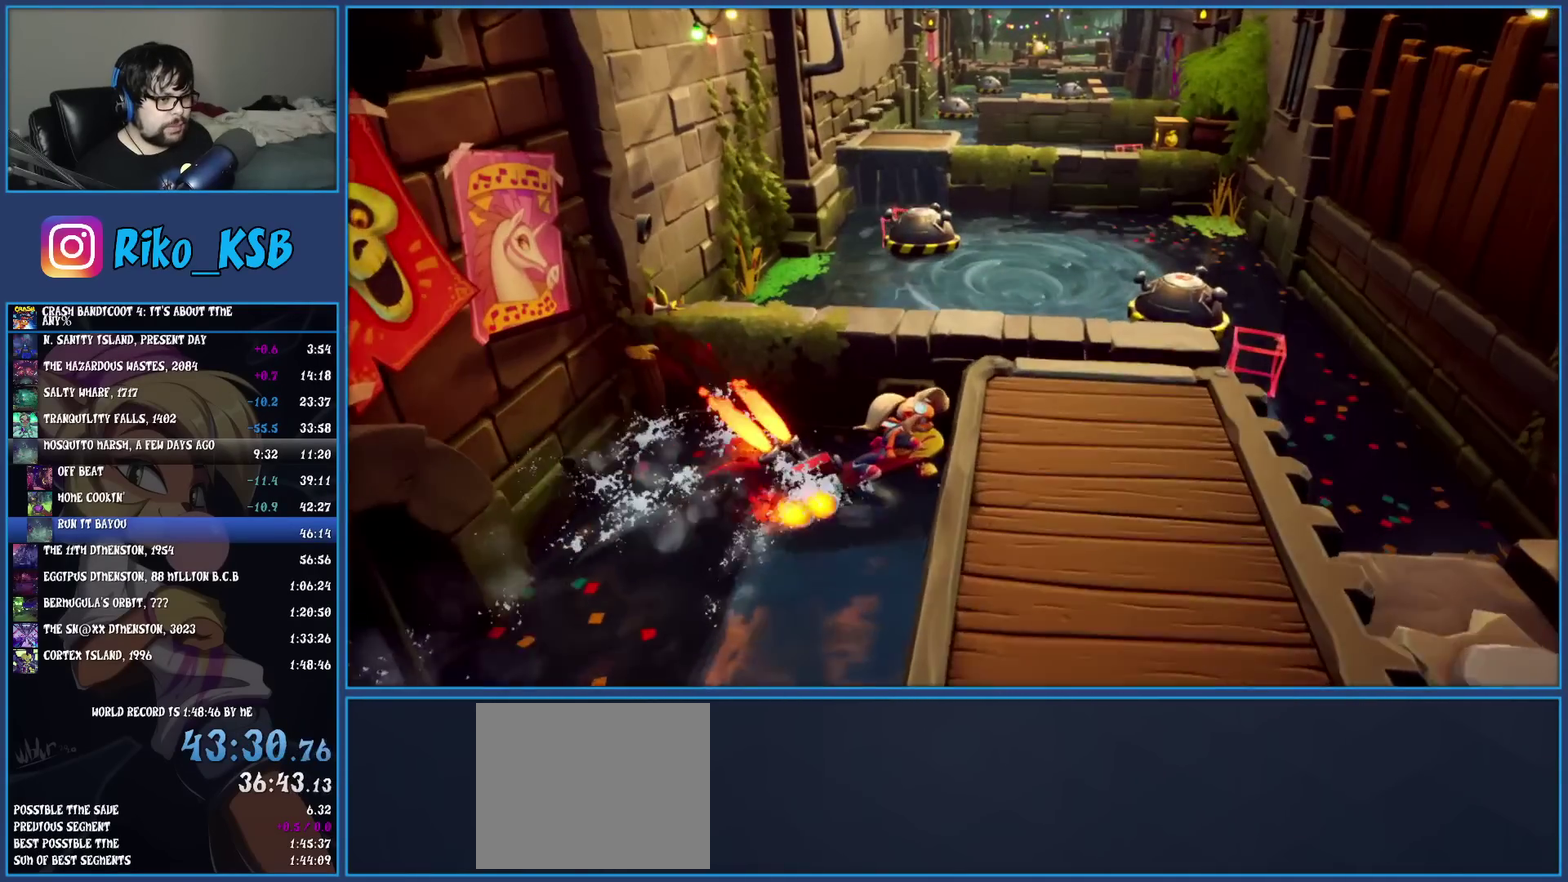
{"buttons": ["CROSS"], "left_stick": "up-right"}
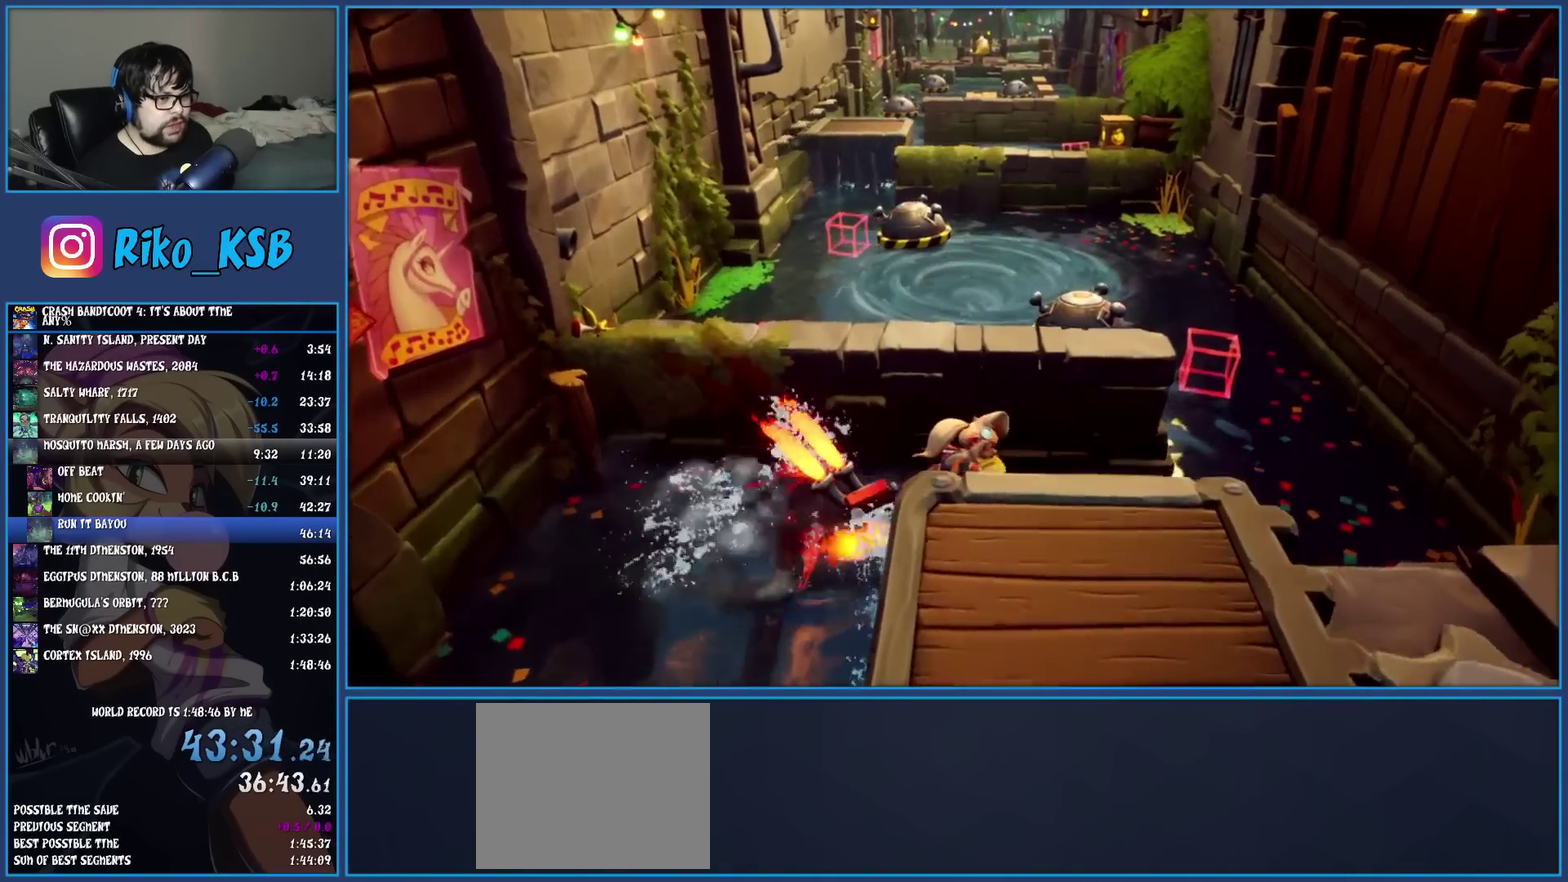
{"buttons": ["CROSS"], "left_stick": "up-right"}
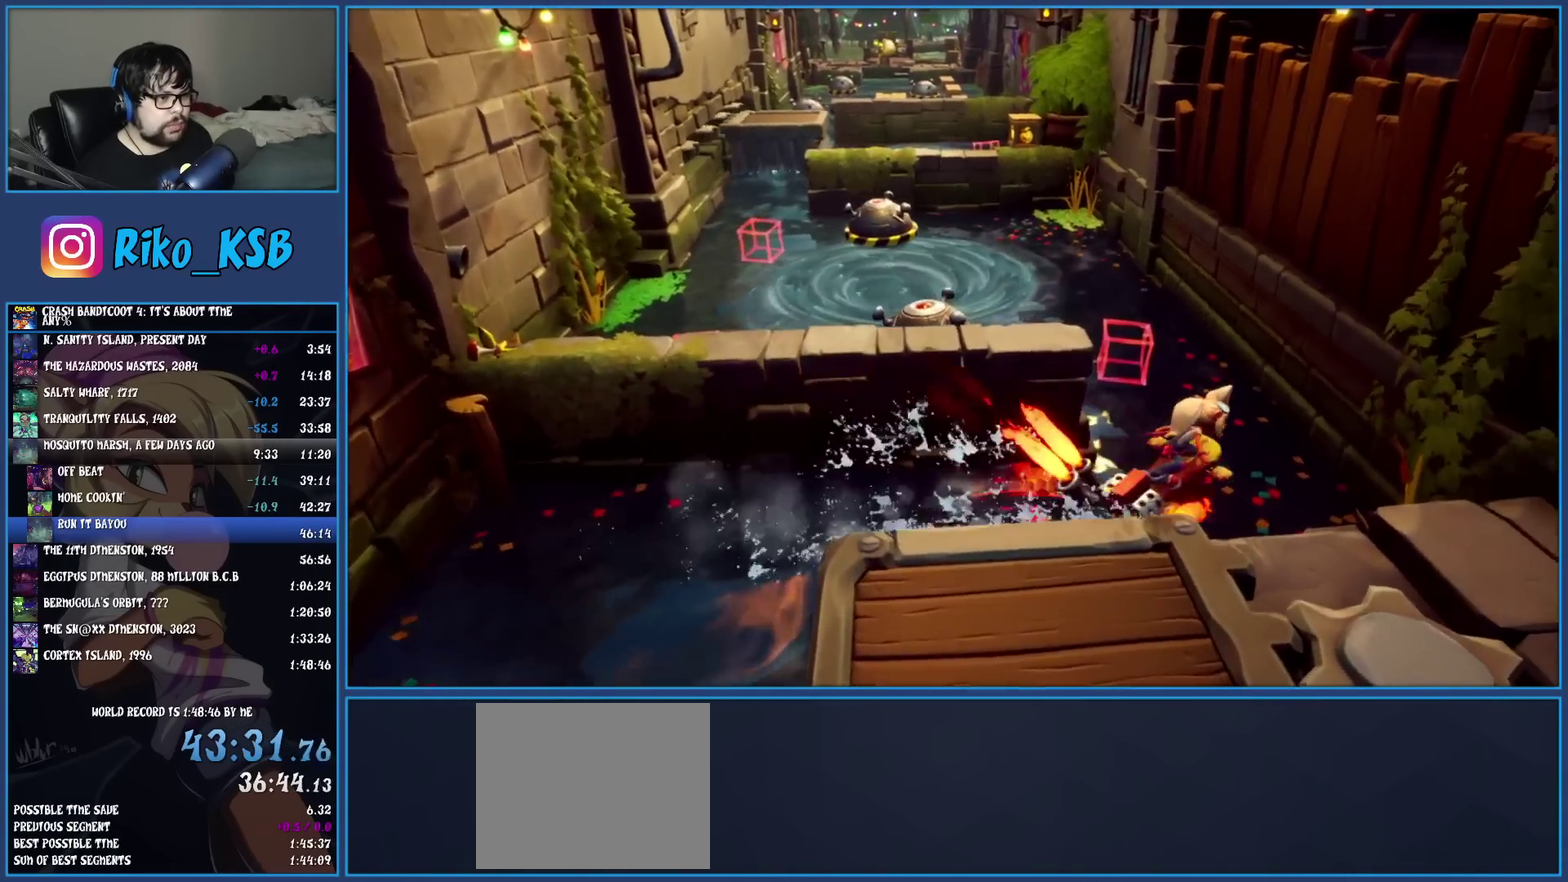
{"buttons": ["CROSS"], "left_stick": "up"}
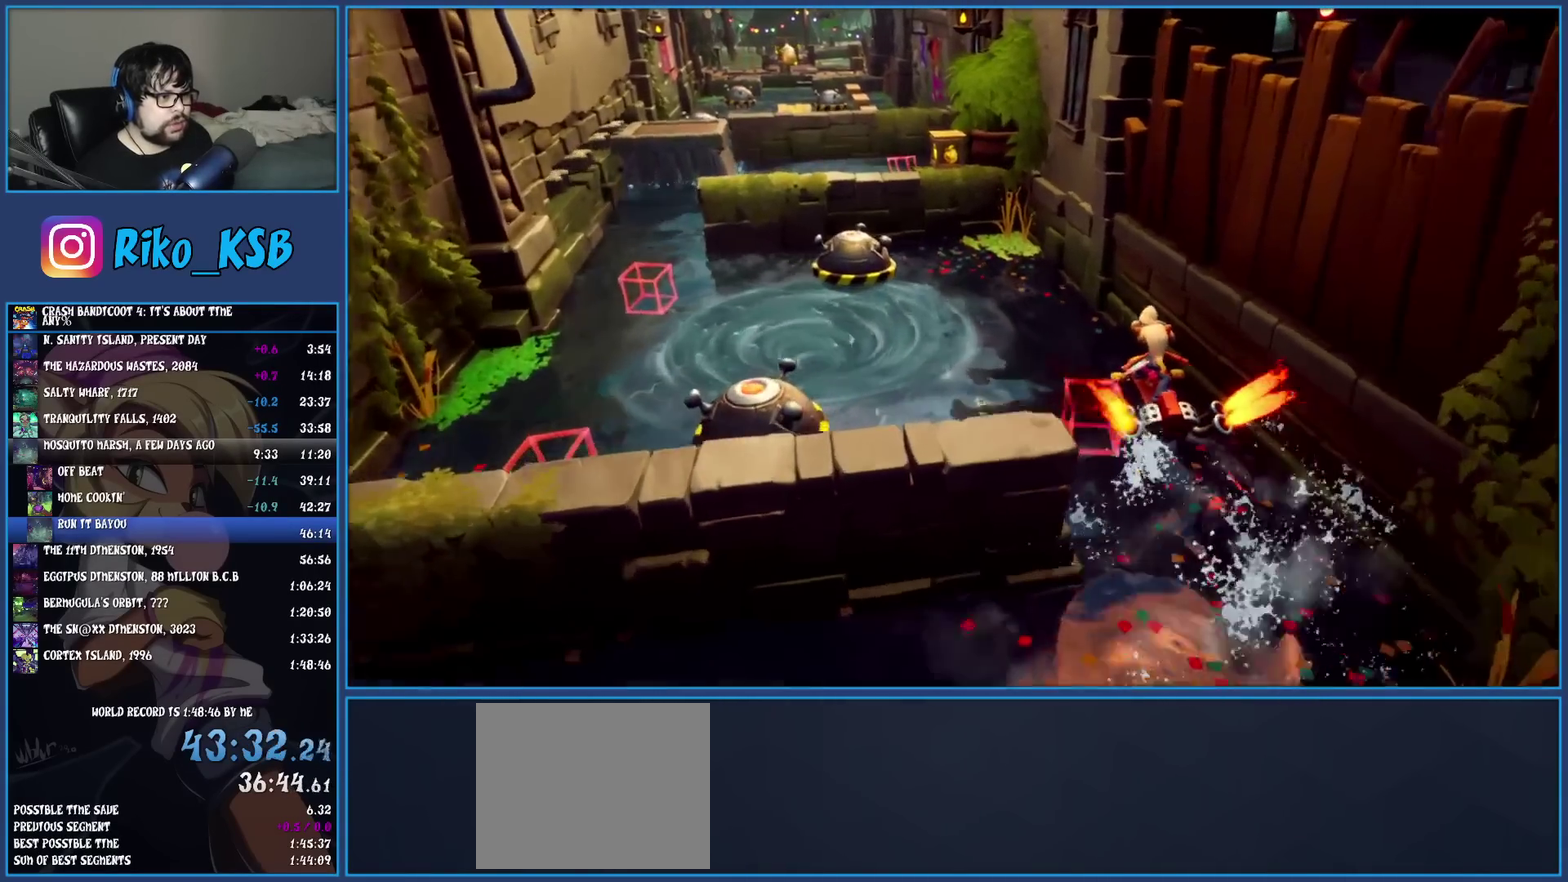
{"buttons": ["CROSS"], "left_stick": "up-left"}
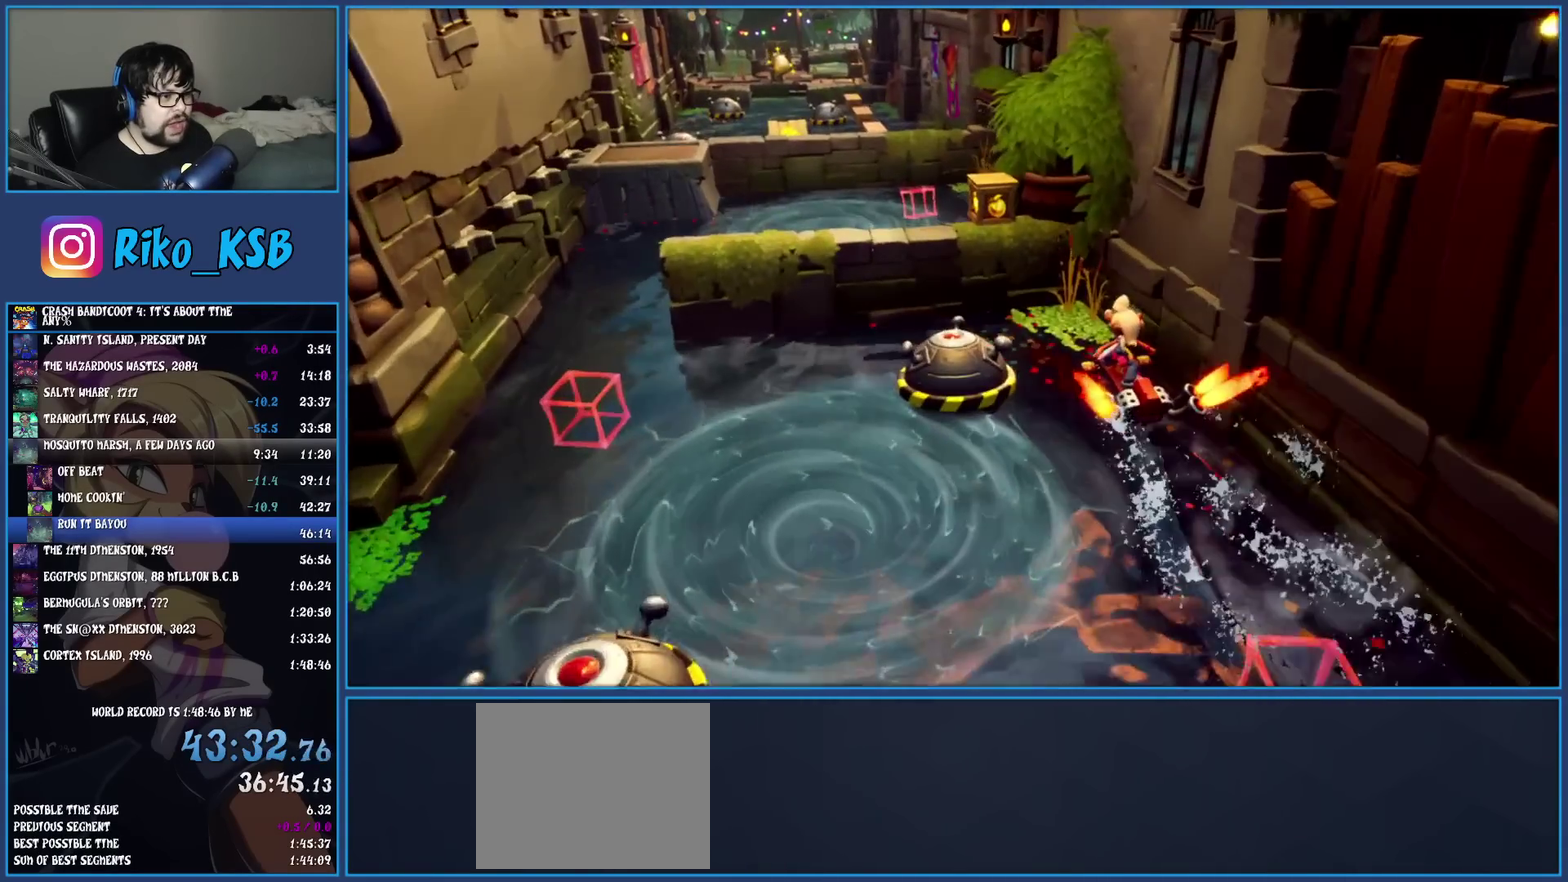
{"buttons": ["CROSS"], "left_stick": "left"}
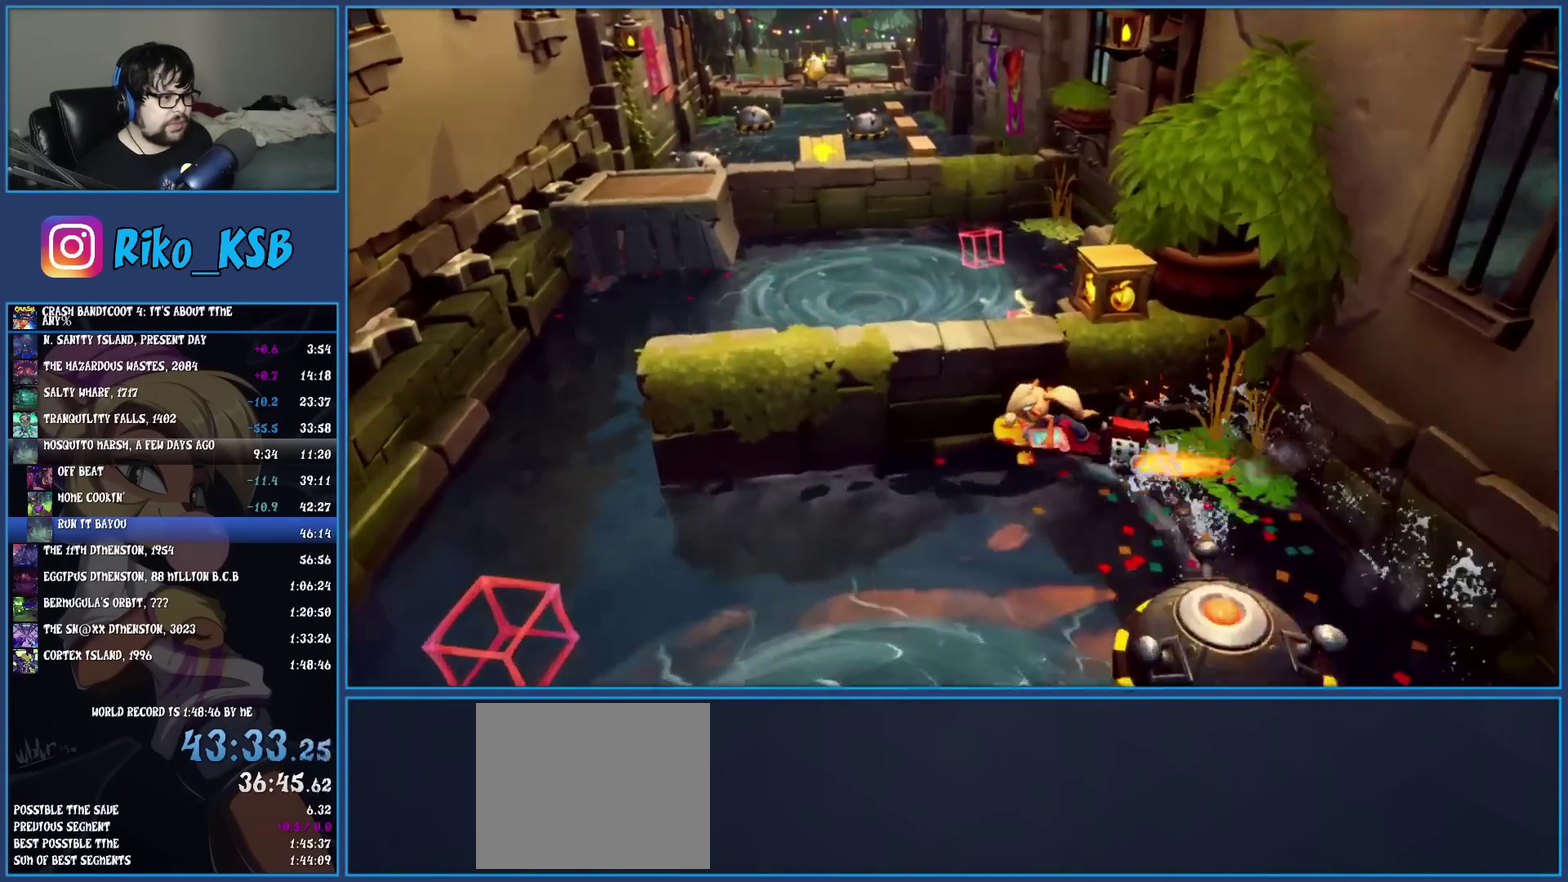
{"buttons": ["CROSS"], "left_stick": "up-right"}
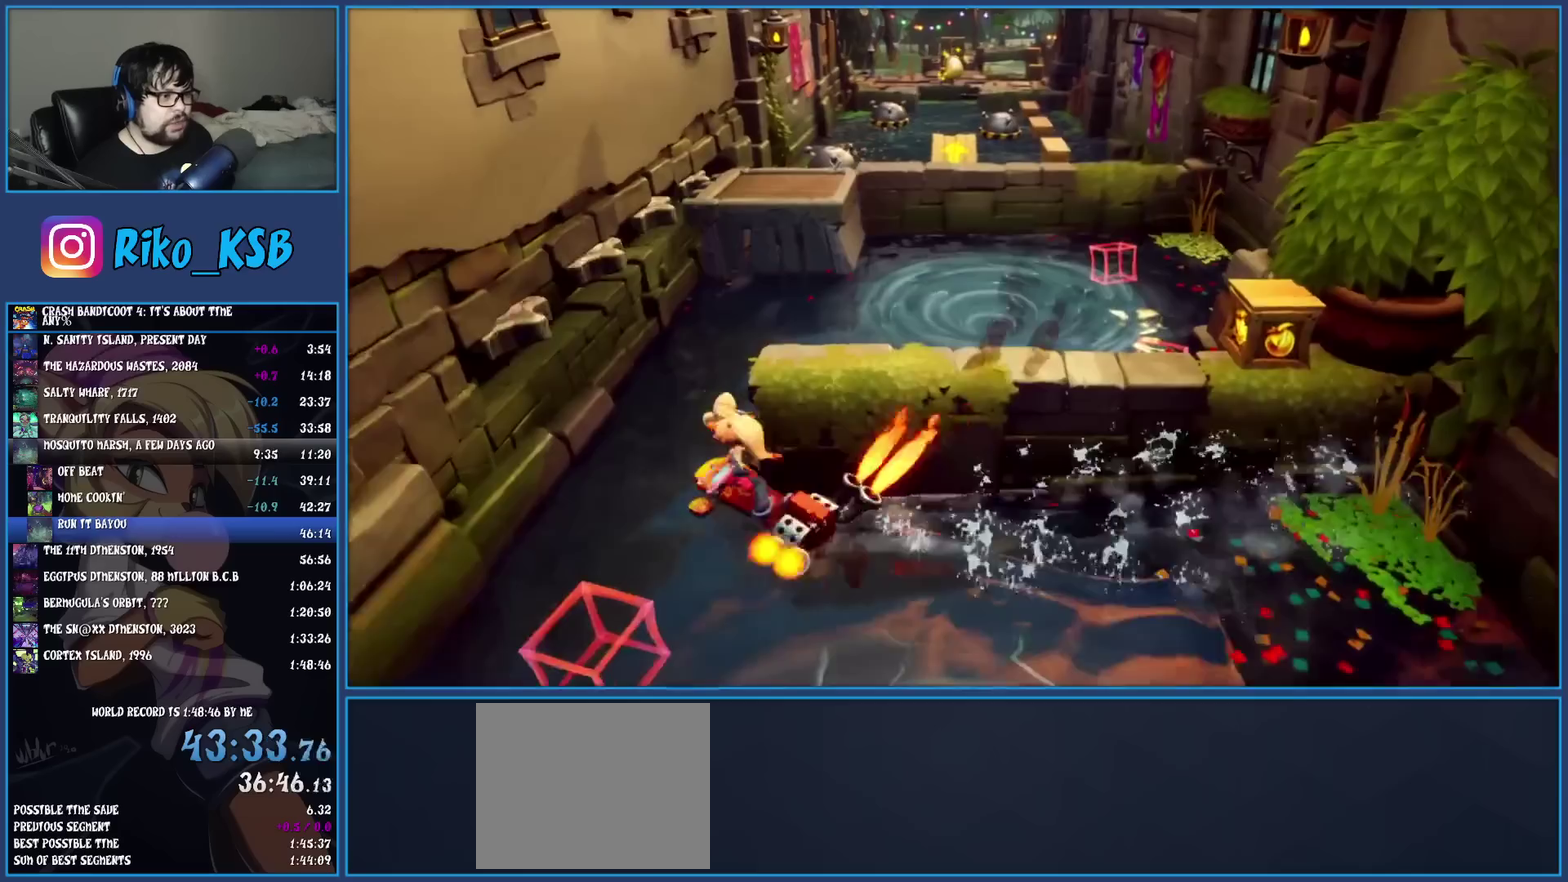
{"buttons": ["CROSS"], "left_stick": "up-right"}
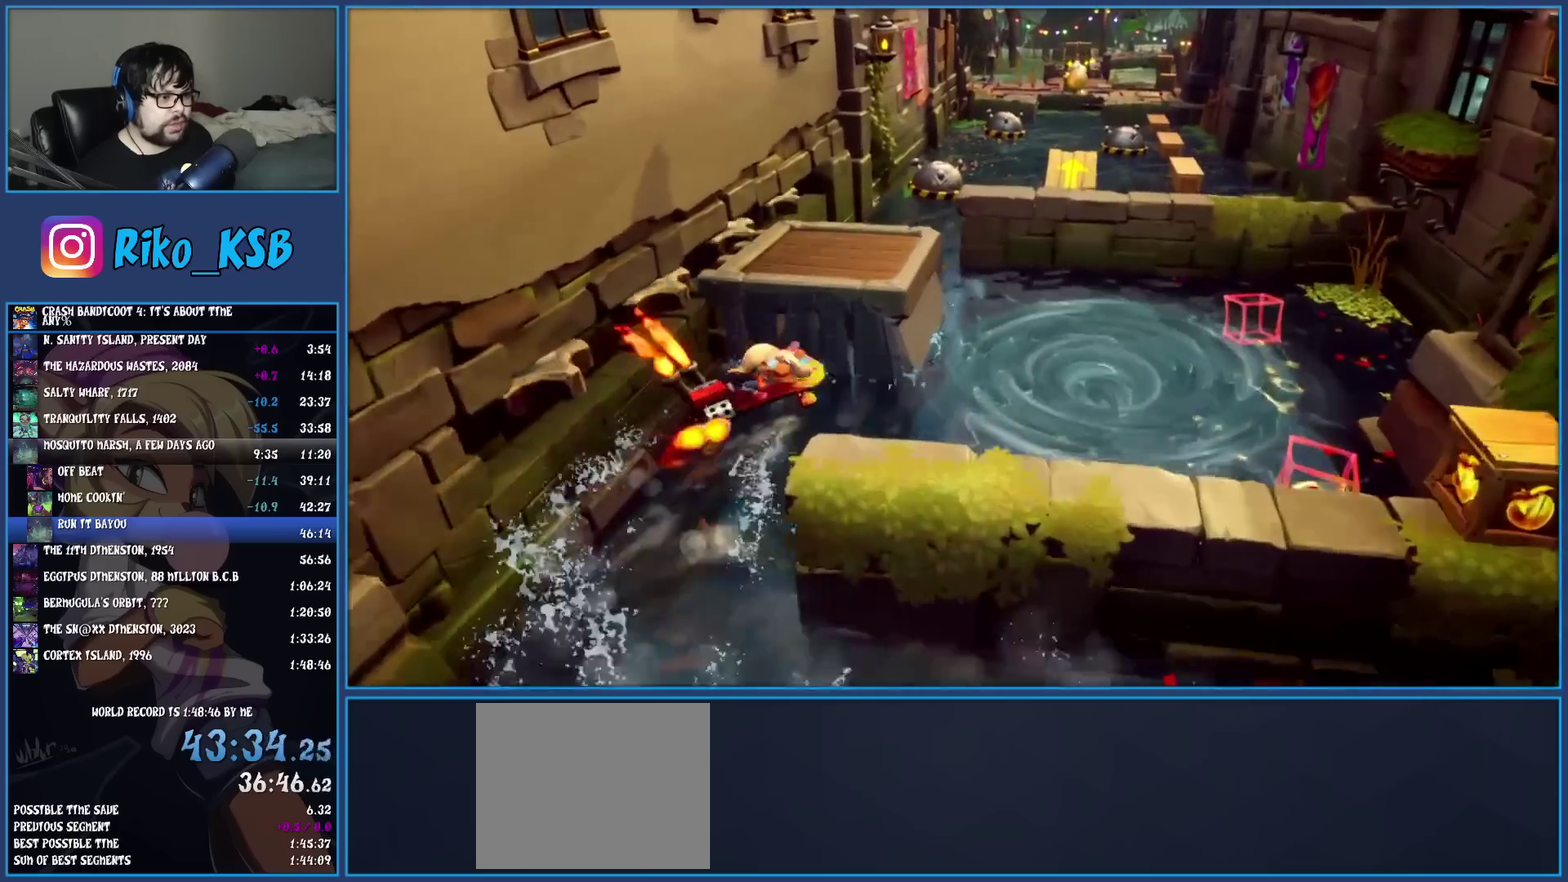
{"buttons": ["CROSS"], "left_stick": "up-left"}
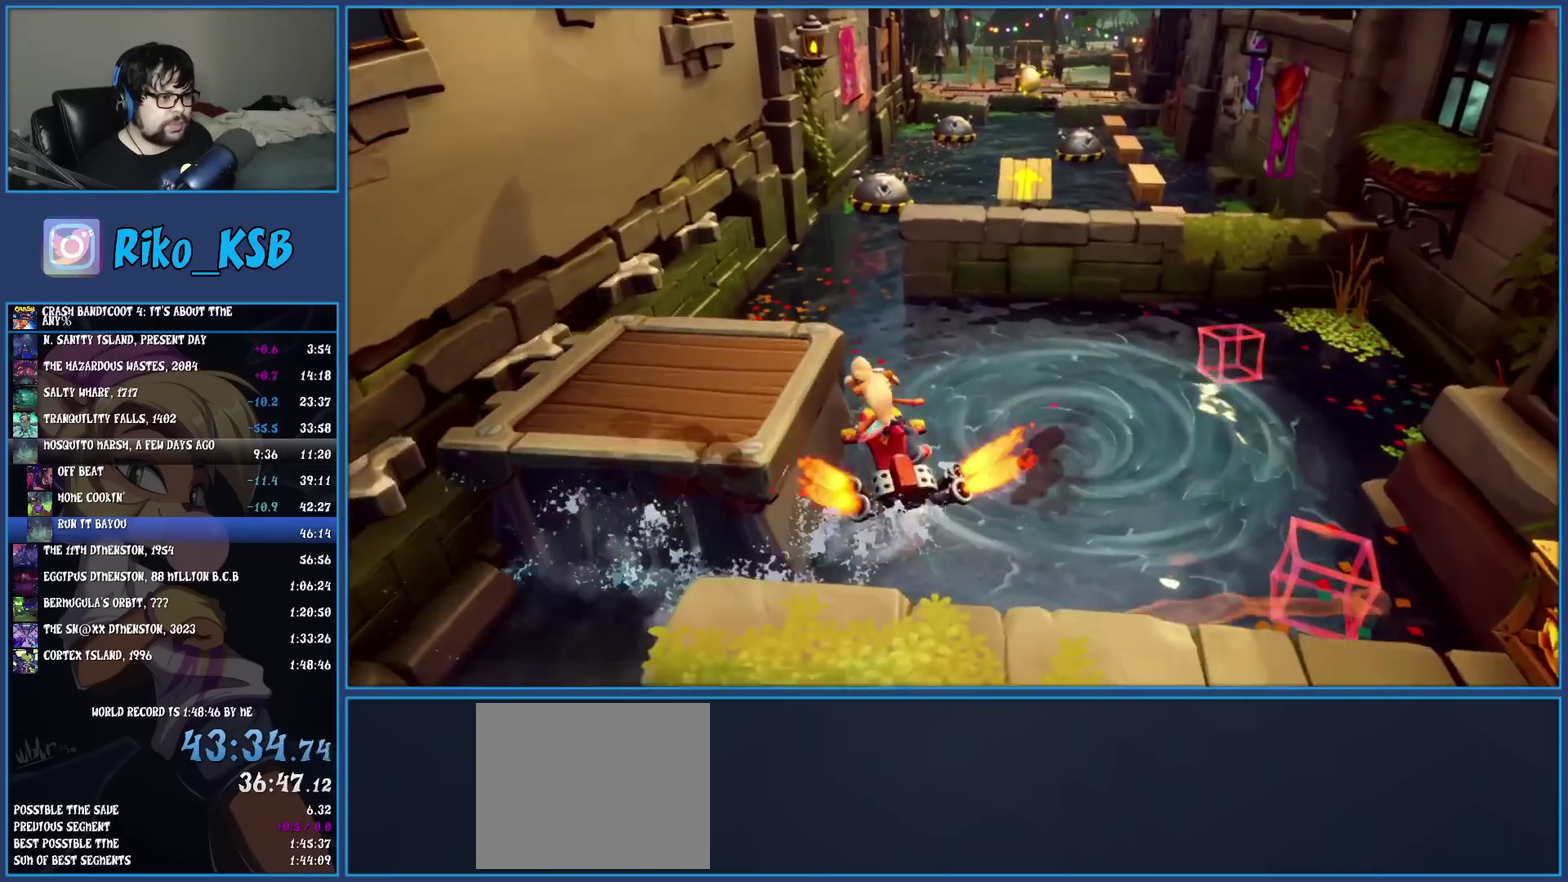
{"buttons": [], "left_stick": "right", "events": [[183, "left_stick", "up"], [283, "left_stick", "down-left"], [333, "left_stick", "up-right"], [400, "left_stick", "right"], [417, "CROSS", "up"]]}
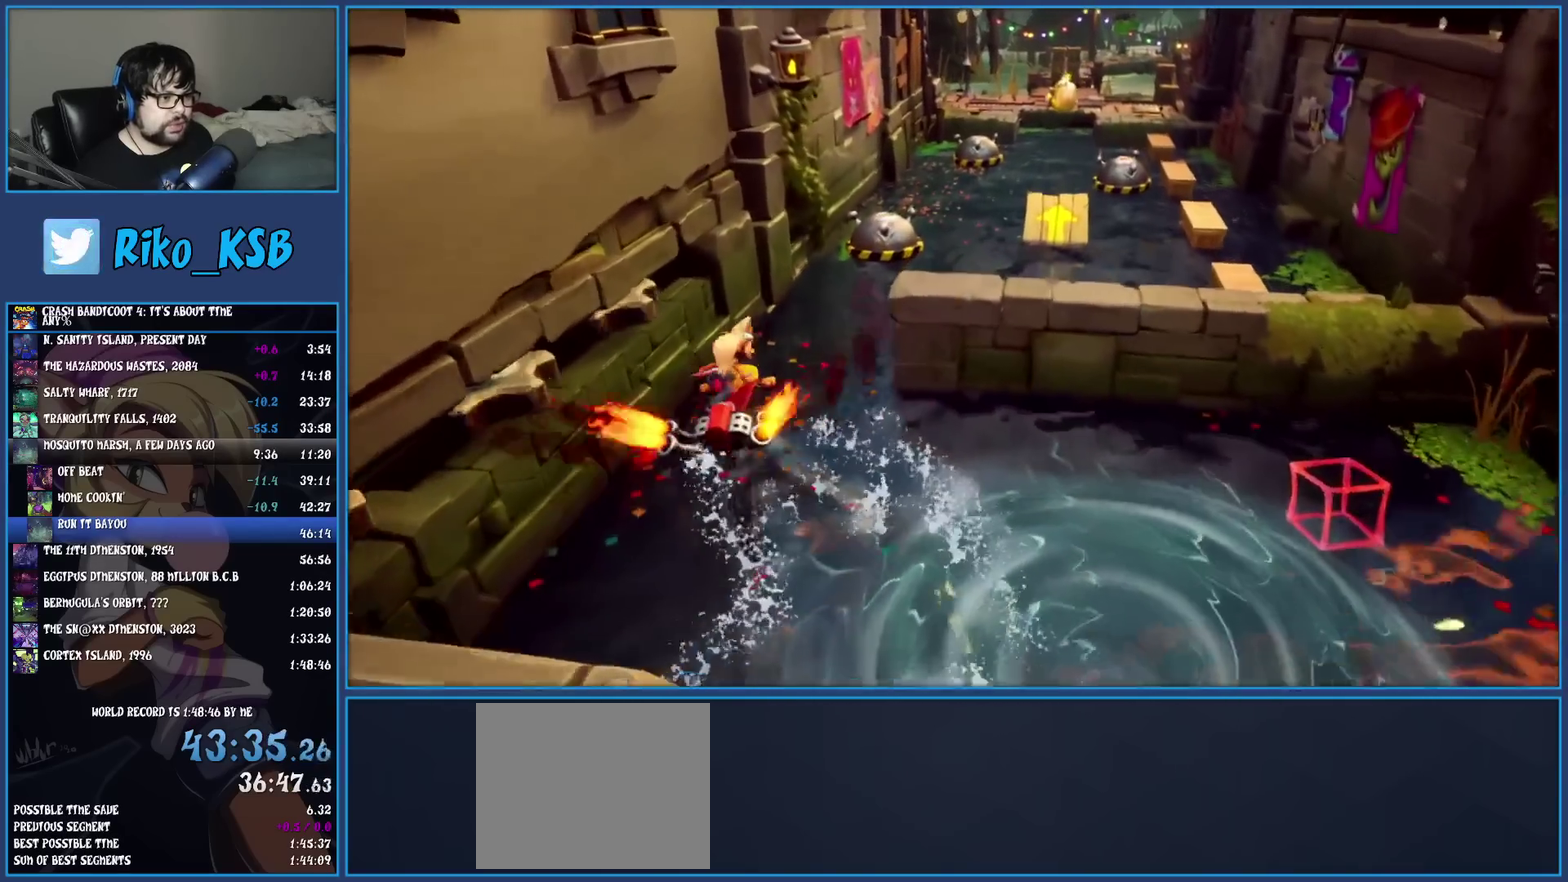
{"buttons": ["CROSS"], "left_stick": "right", "events": [[300, "CROSS", "down"]]}
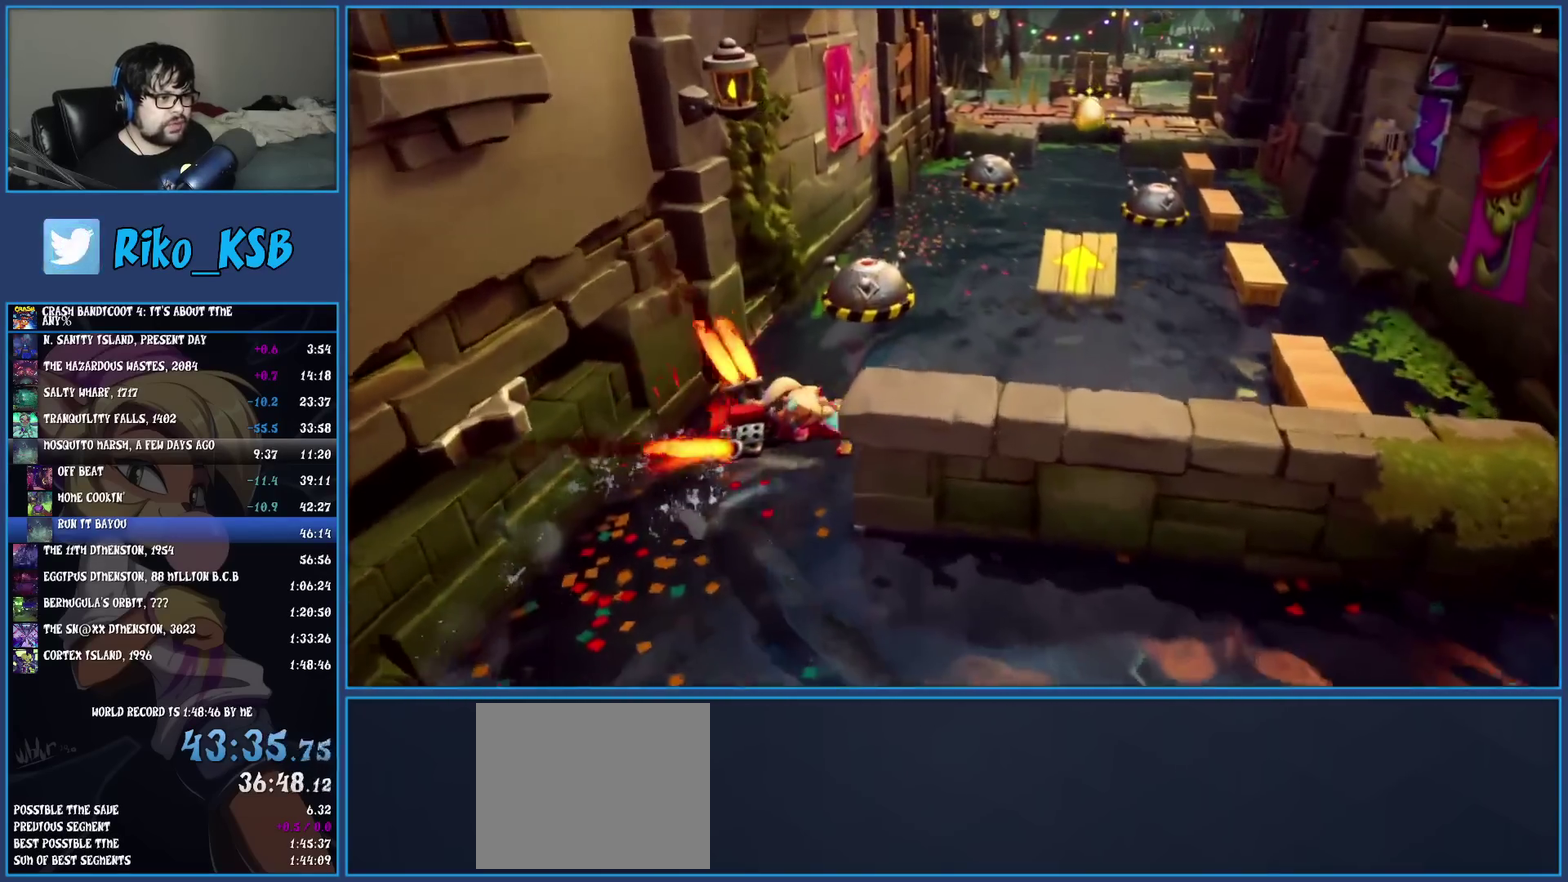
{"buttons": ["CROSS"], "left_stick": "up", "events": [[250, "left_stick", "up-right"], [500, "left_stick", "up"]]}
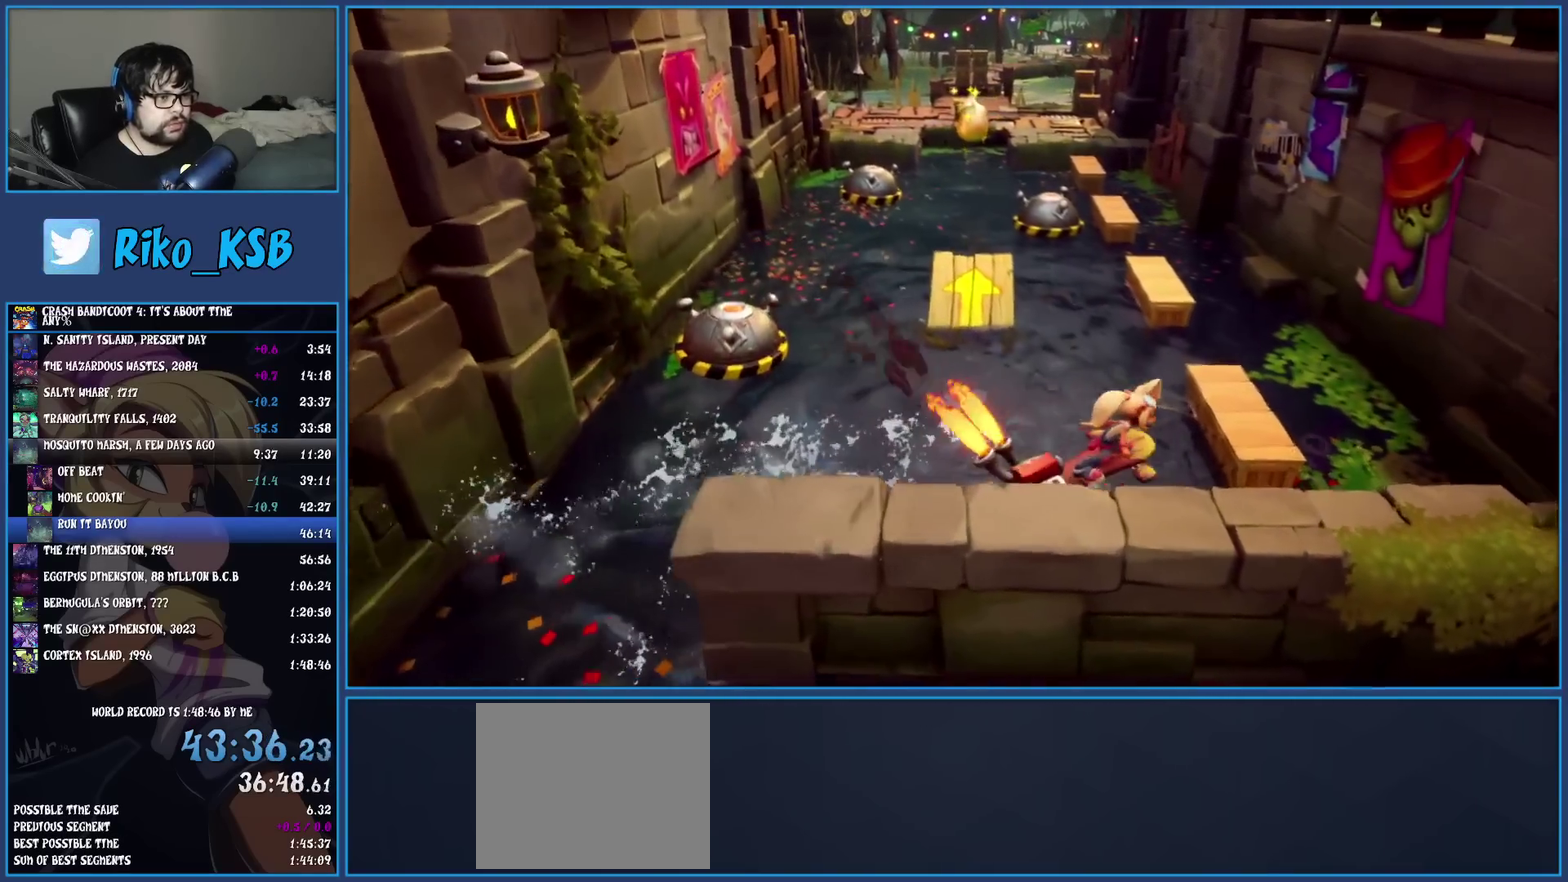
{"buttons": ["CROSS"], "left_stick": "up", "events": []}
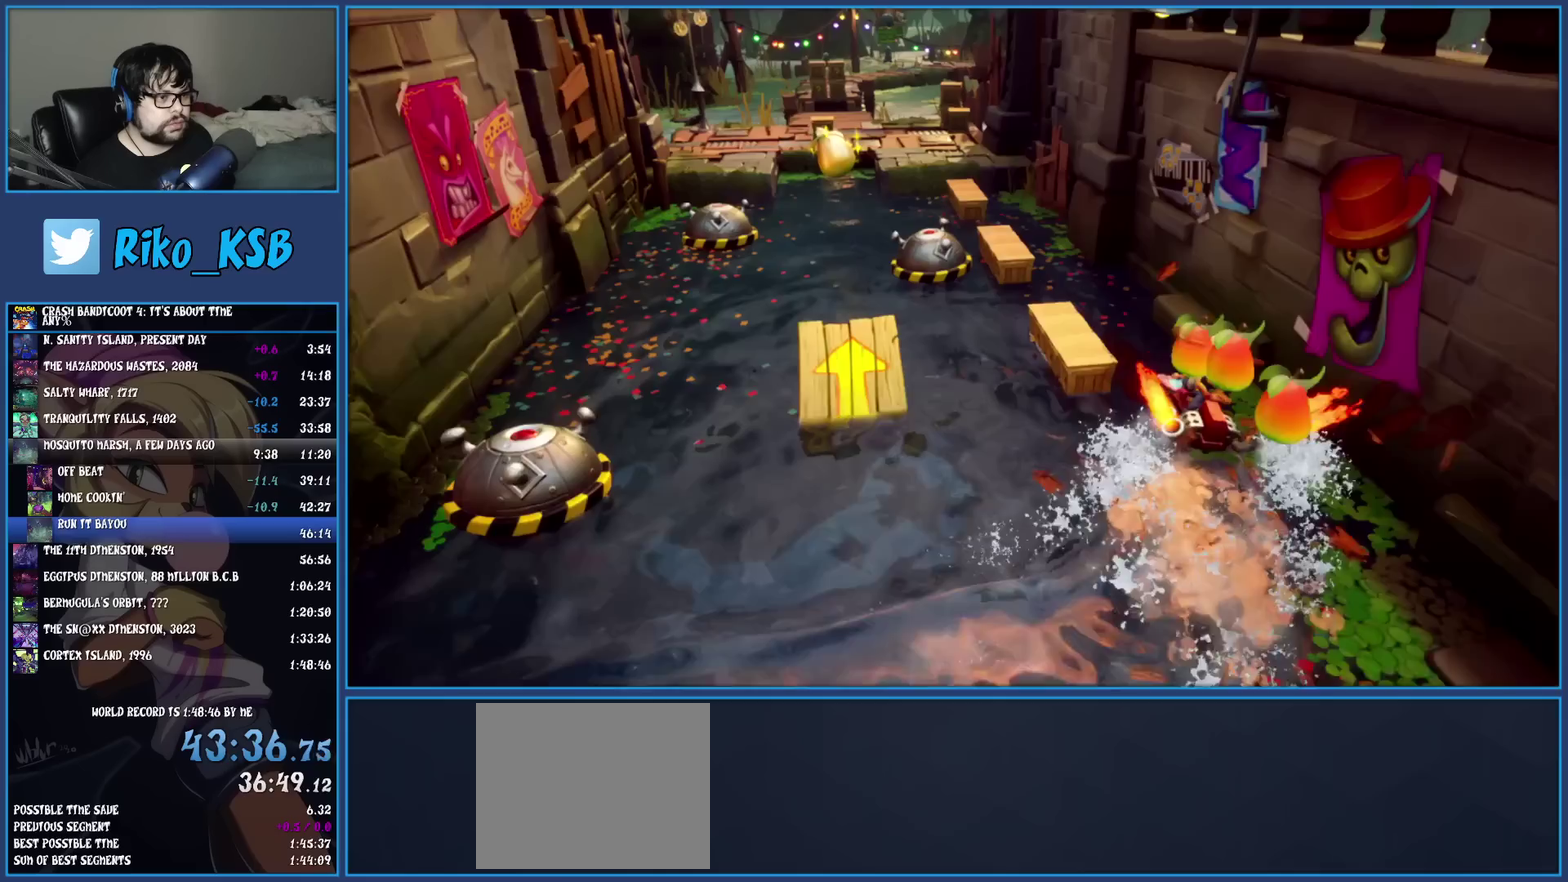
{"buttons": ["CROSS"], "left_stick": "up-left", "events": [[283, "left_stick", "up-left"], [383, "left_stick", "down-right"], [483, "left_stick", "up-left"]]}
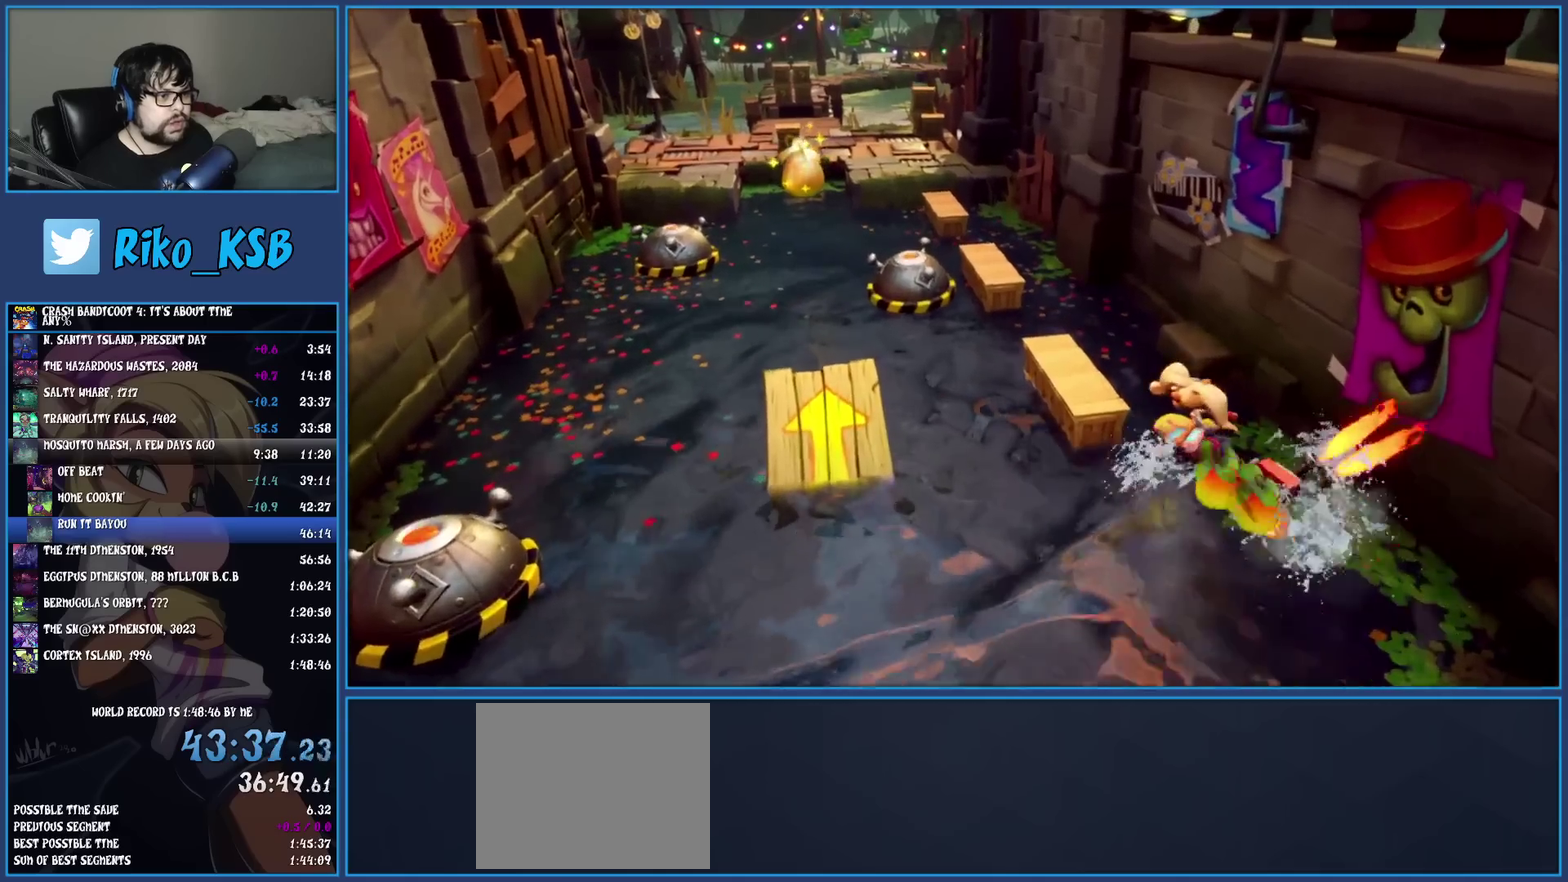
{"buttons": ["CROSS"], "left_stick": "up", "events": [[50, "left_stick", "up"]]}
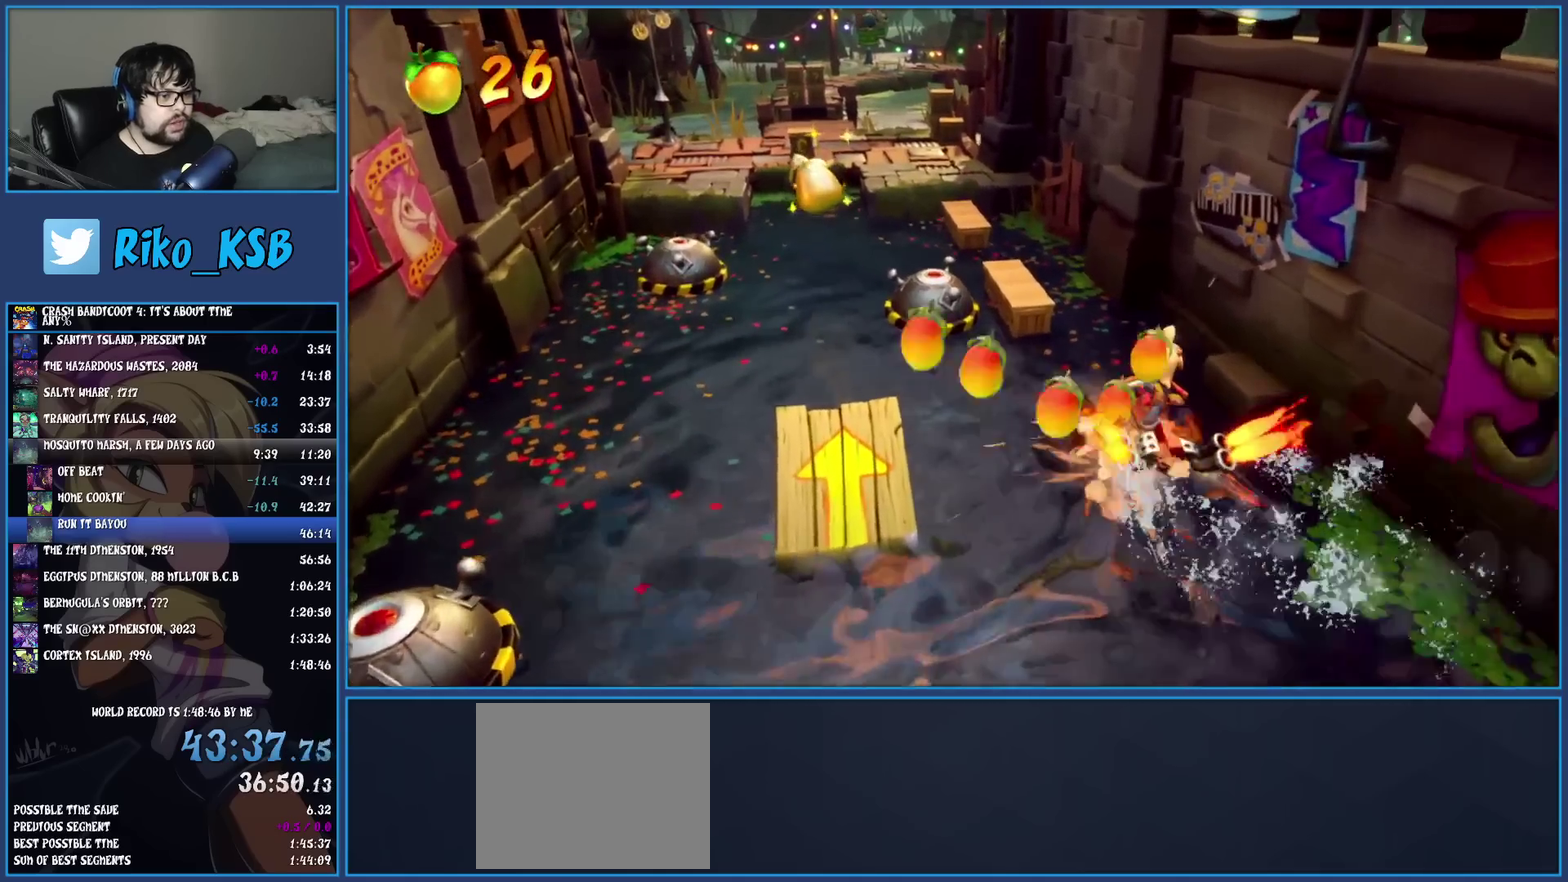
{"buttons": ["CROSS"], "left_stick": "up-left", "events": [[433, "left_stick", "up-left"]]}
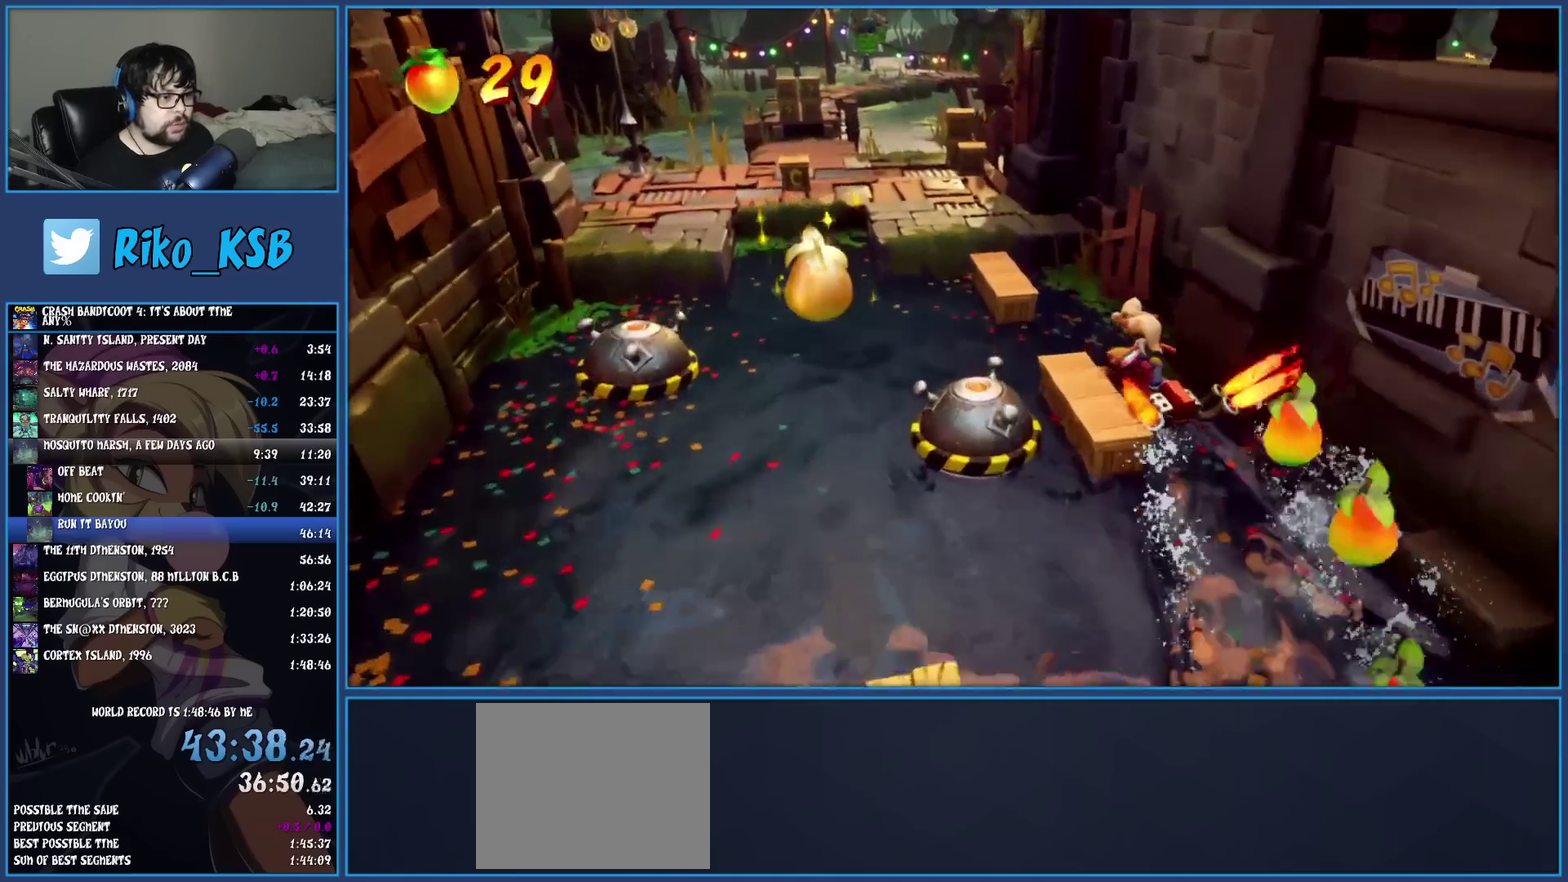
{"buttons": ["CROSS"], "left_stick": "up-left"}
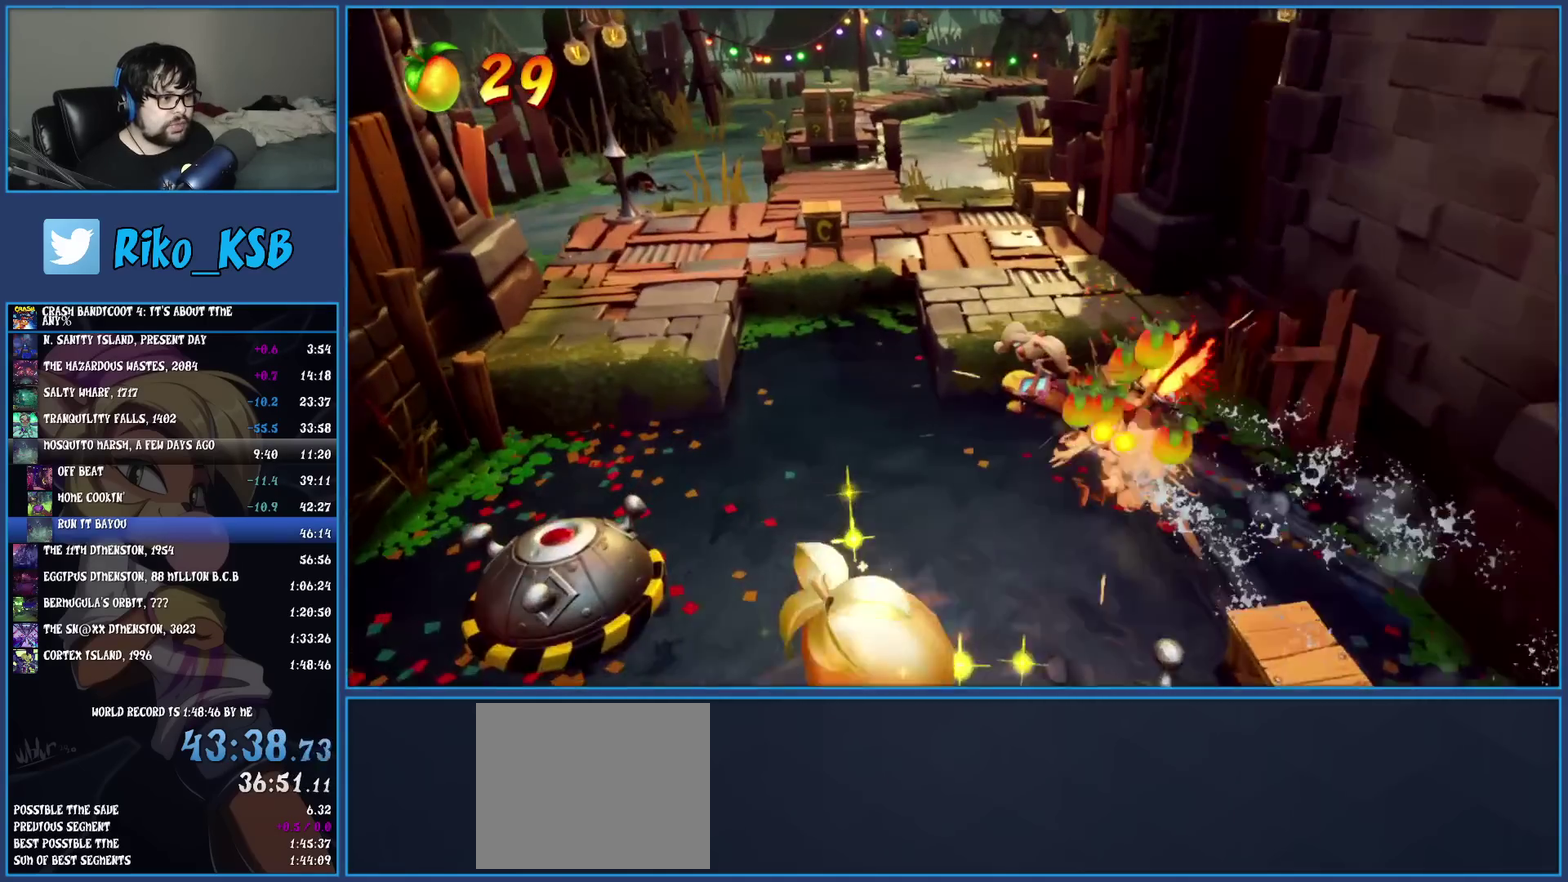
{"buttons": ["CROSS"], "left_stick": "up"}